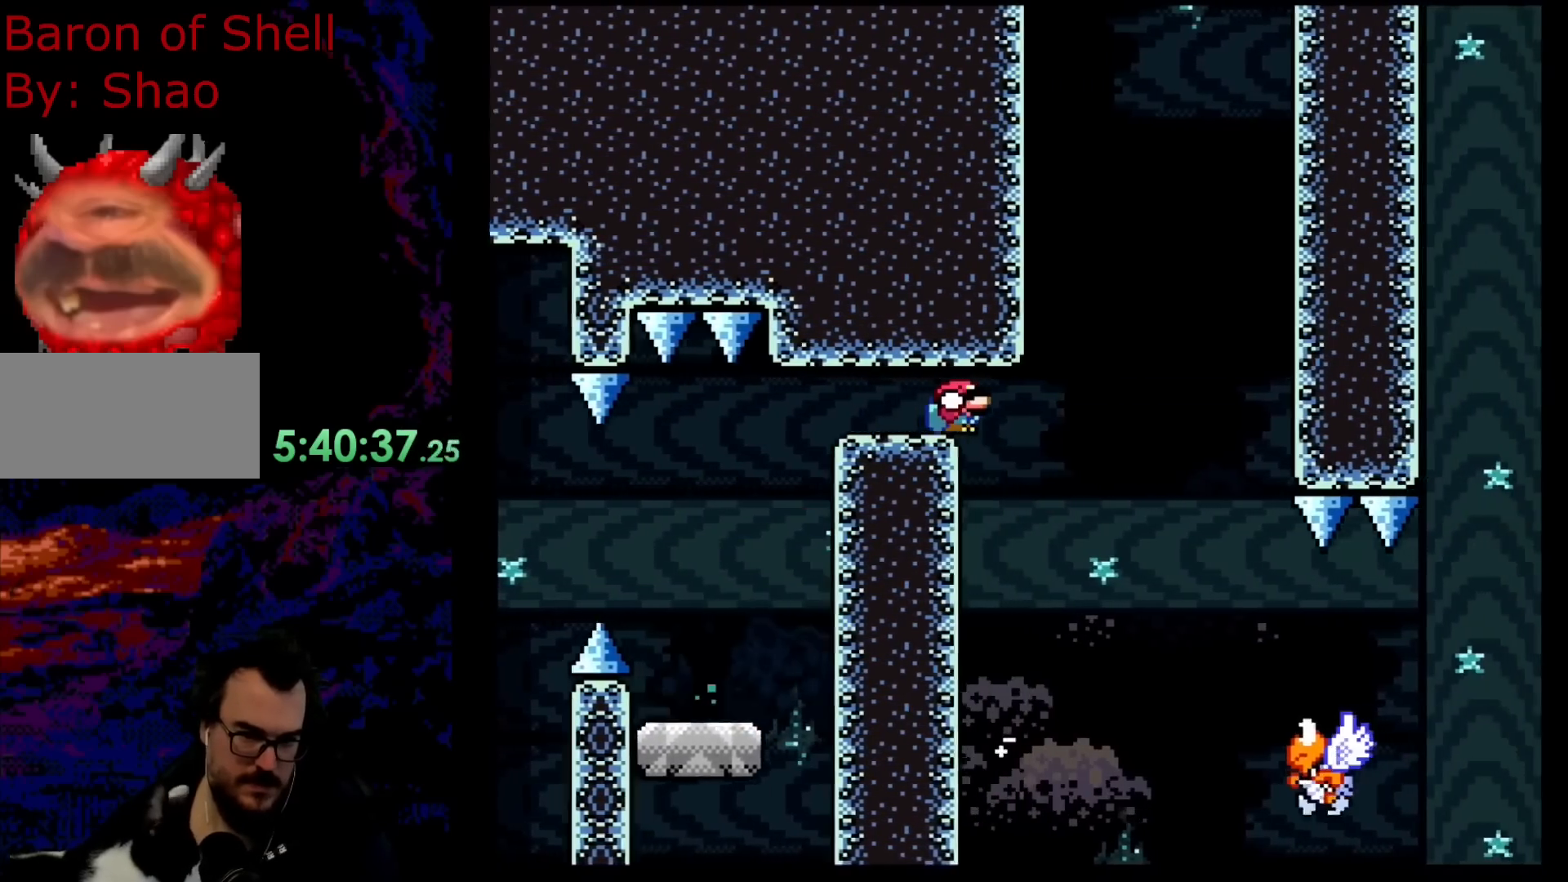
Gameplay with a controller (Nintendo layout); each line is a JSON object with the inputs held at the frame after it. "events" lists button and stick changes between this image and that frame as [ms after this image, input, new state], when the widget could be followed in between. Not read: L3 R3.
{"buttons": ["Y", "DPAD_DOWN", "DPAD_RIGHT"], "events": [[217, "B", "up"]]}
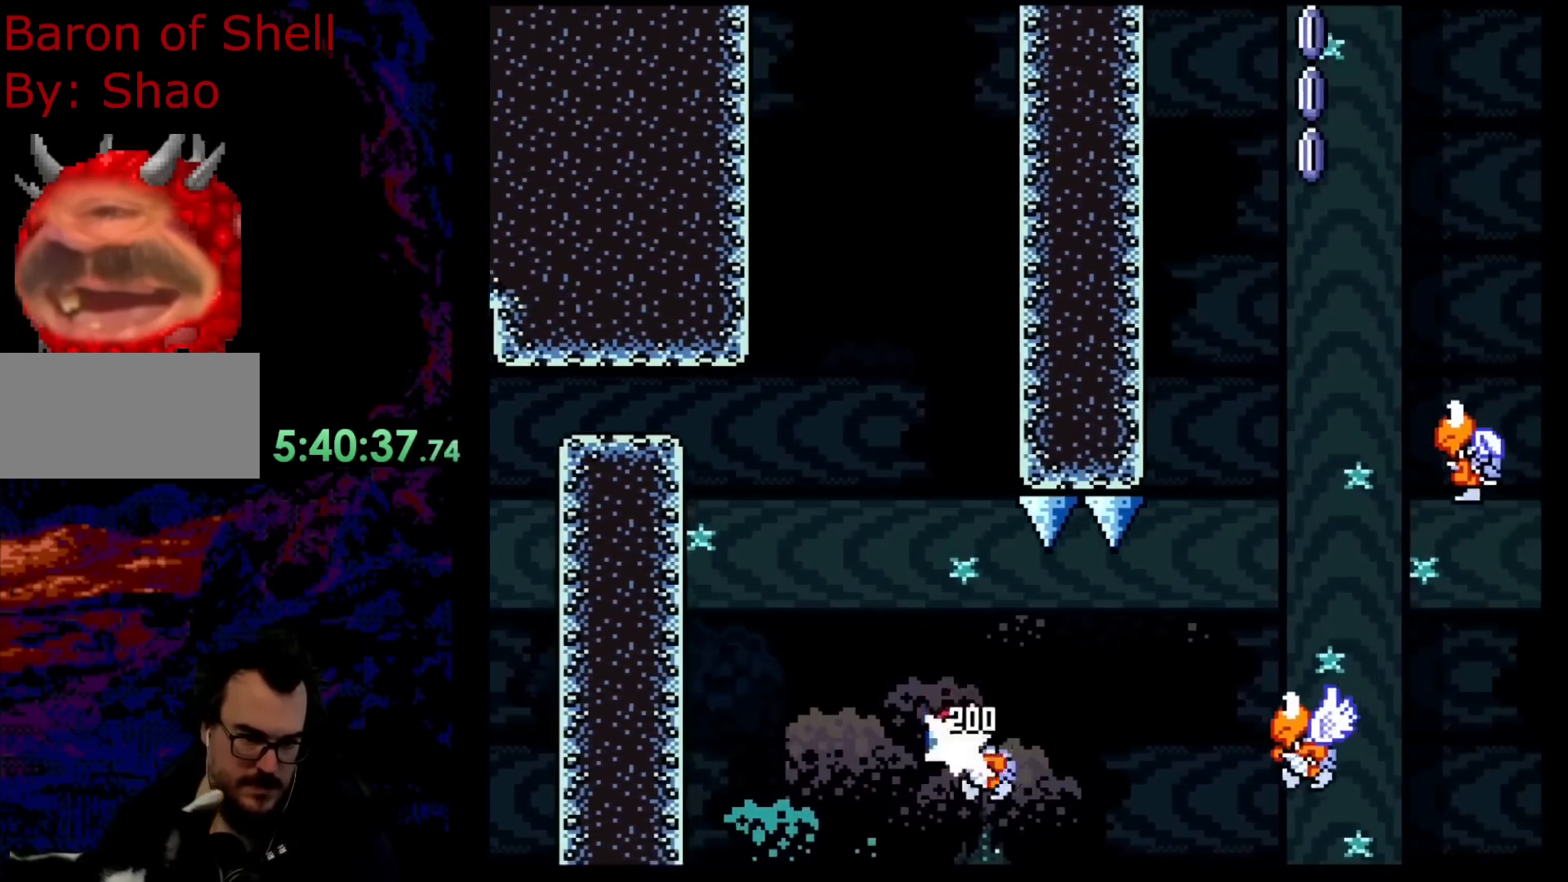
{"buttons": ["B", "Y", "DPAD_DOWN", "DPAD_RIGHT"], "events": [[67, "B", "down"]]}
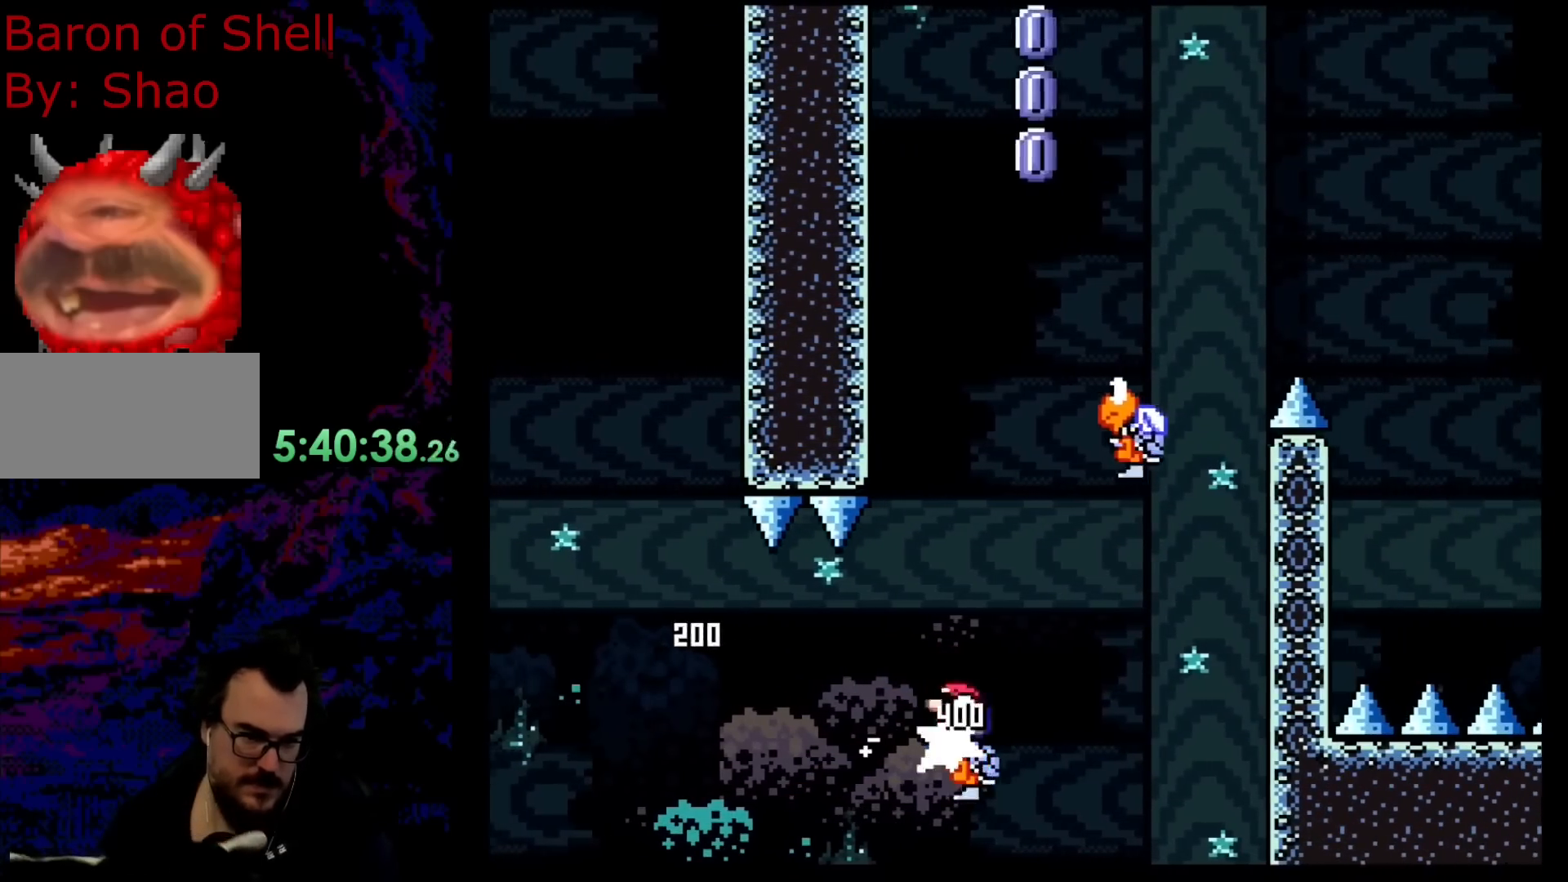
{"buttons": ["B", "Y", "DPAD_RIGHT"], "events": [[17, "DPAD_LEFT", "down"], [17, "DPAD_RIGHT", "up"], [50, "DPAD_DOWN", "up"], [217, "DPAD_LEFT", "up"], [283, "DPAD_RIGHT", "down"], [383, "B", "up"], [450, "B", "down"]]}
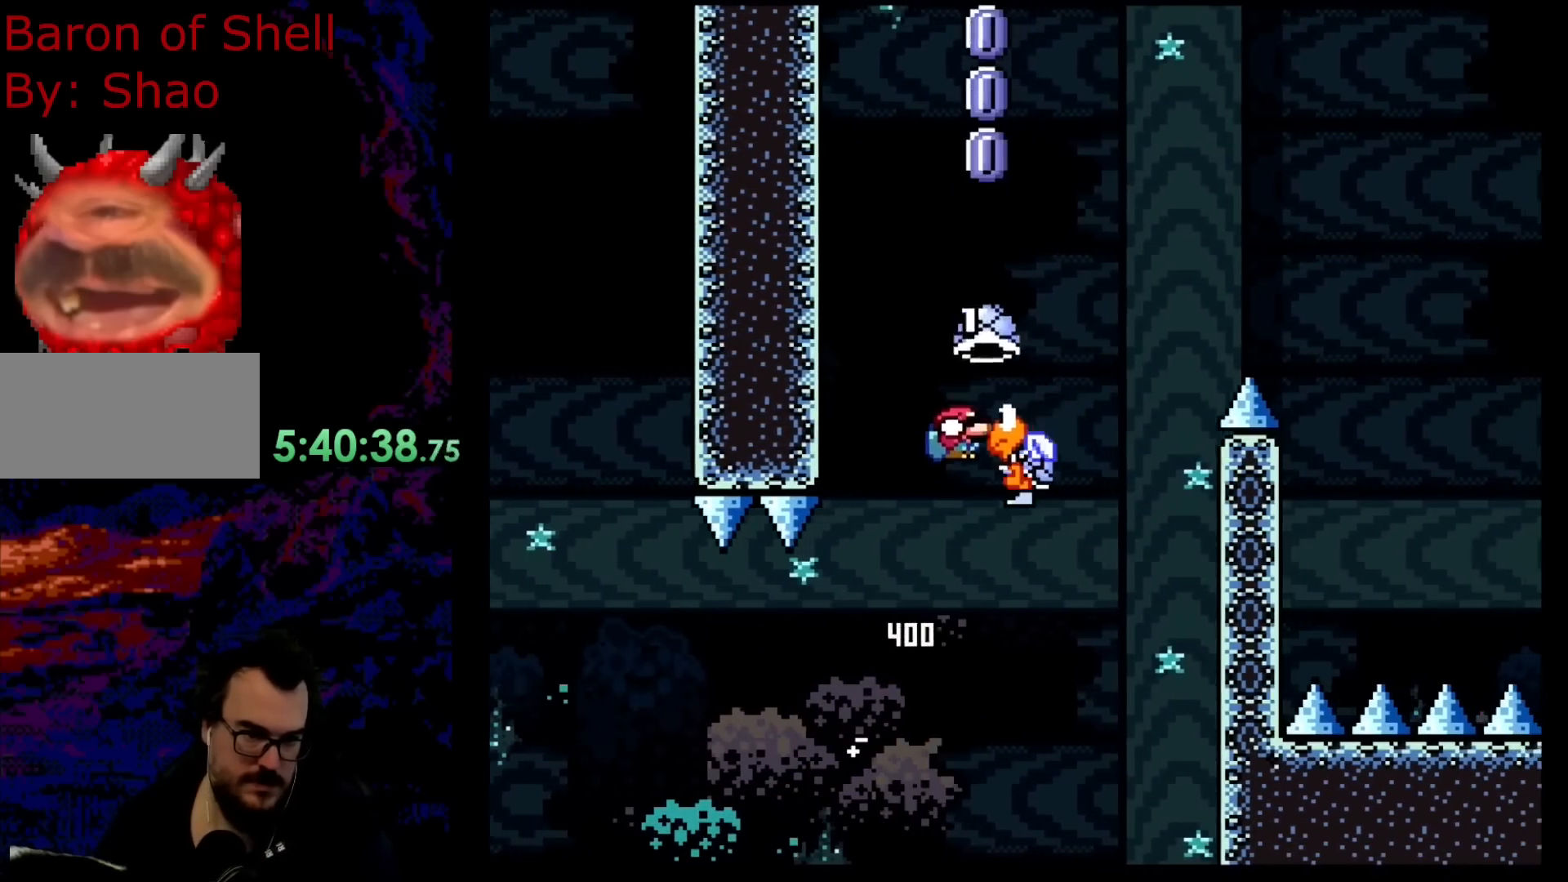
{"buttons": ["B", "DPAD_RIGHT"], "events": [[417, "Y", "up"]]}
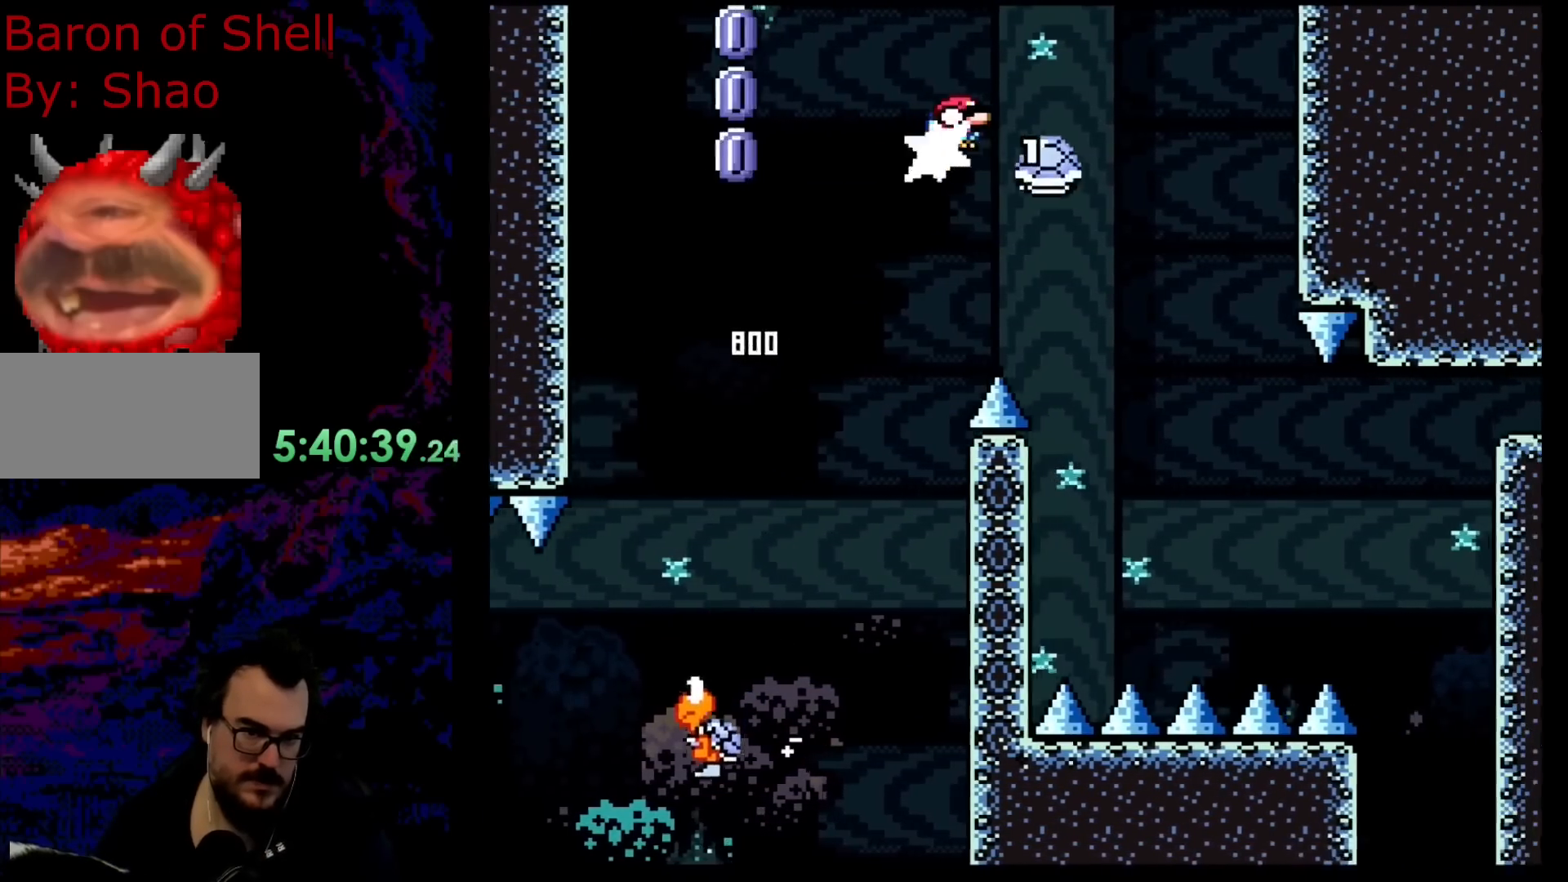
{"buttons": ["B", "Y", "DPAD_DOWN", "DPAD_RIGHT"], "events": [[33, "Y", "down"], [467, "DPAD_DOWN", "down"]]}
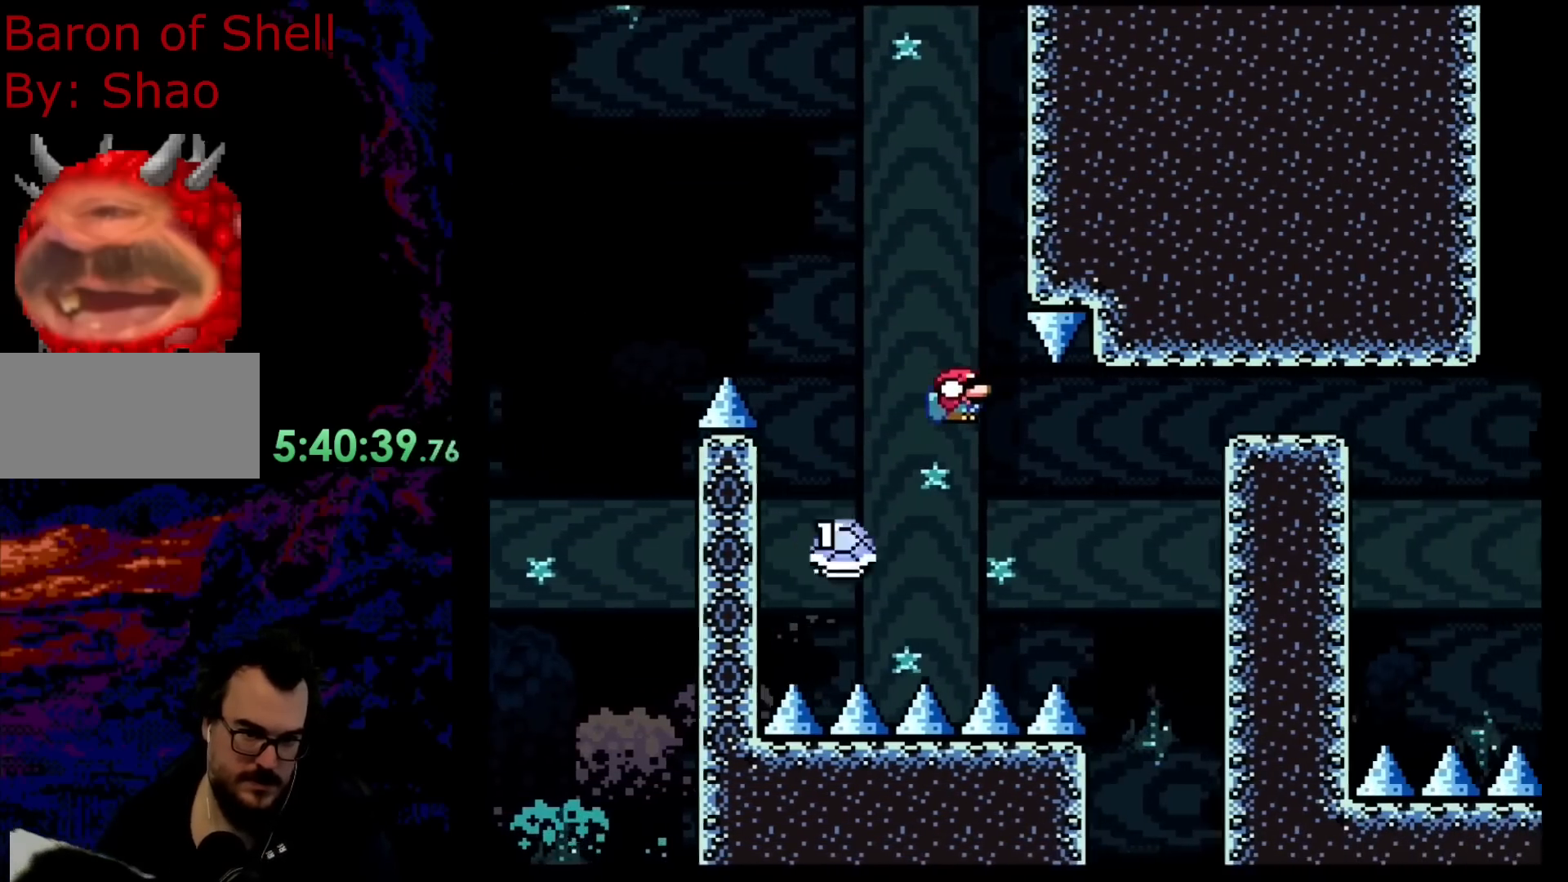
{"buttons": ["B", "Y", "DPAD_DOWN", "DPAD_RIGHT"], "events": []}
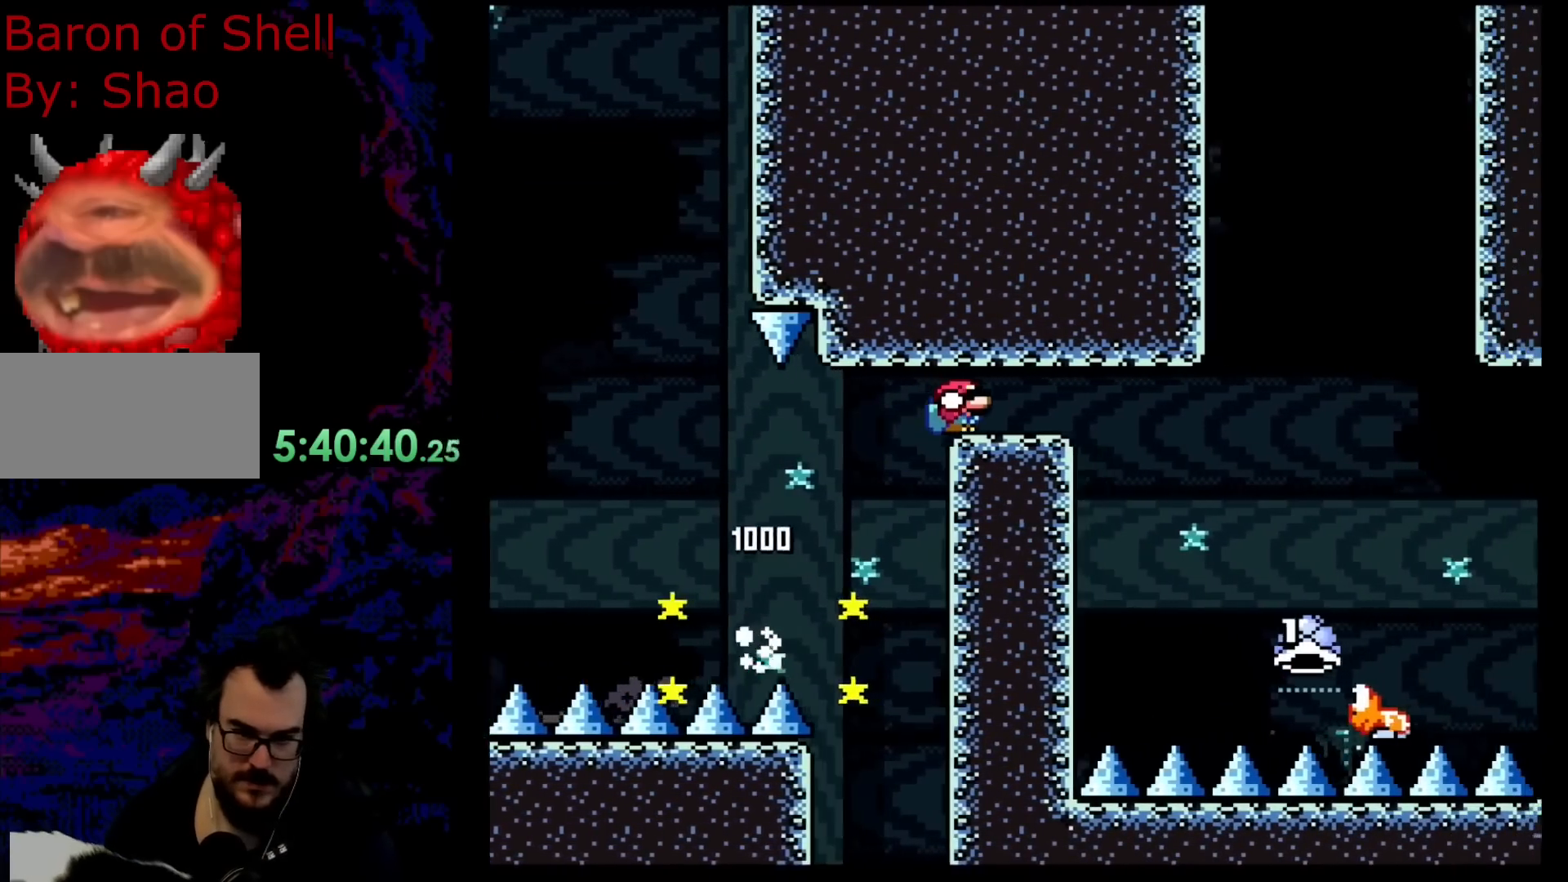
{"buttons": ["B", "Y", "DPAD_DOWN", "DPAD_RIGHT"], "events": []}
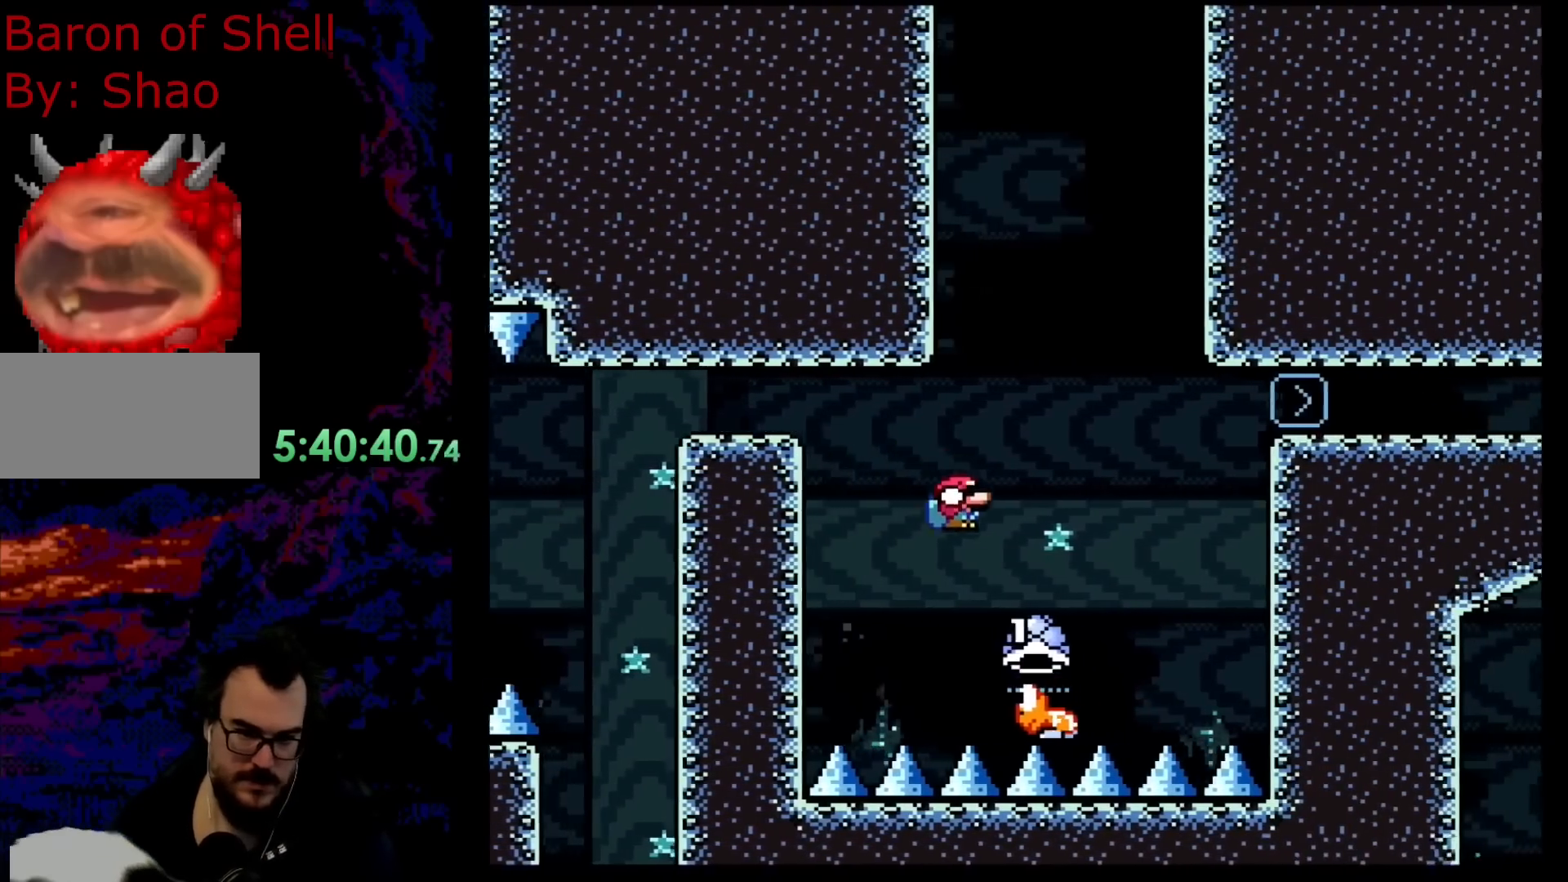
{"buttons": ["B", "Y", "DPAD_DOWN", "DPAD_RIGHT"], "events": [[117, "DPAD_LEFT", "down"], [117, "DPAD_RIGHT", "up"], [133, "DPAD_DOWN", "up"], [183, "DPAD_DOWN", "down"], [217, "DPAD_LEFT", "up"], [217, "DPAD_RIGHT", "down"], [417, "B", "up"], [450, "B", "down"]]}
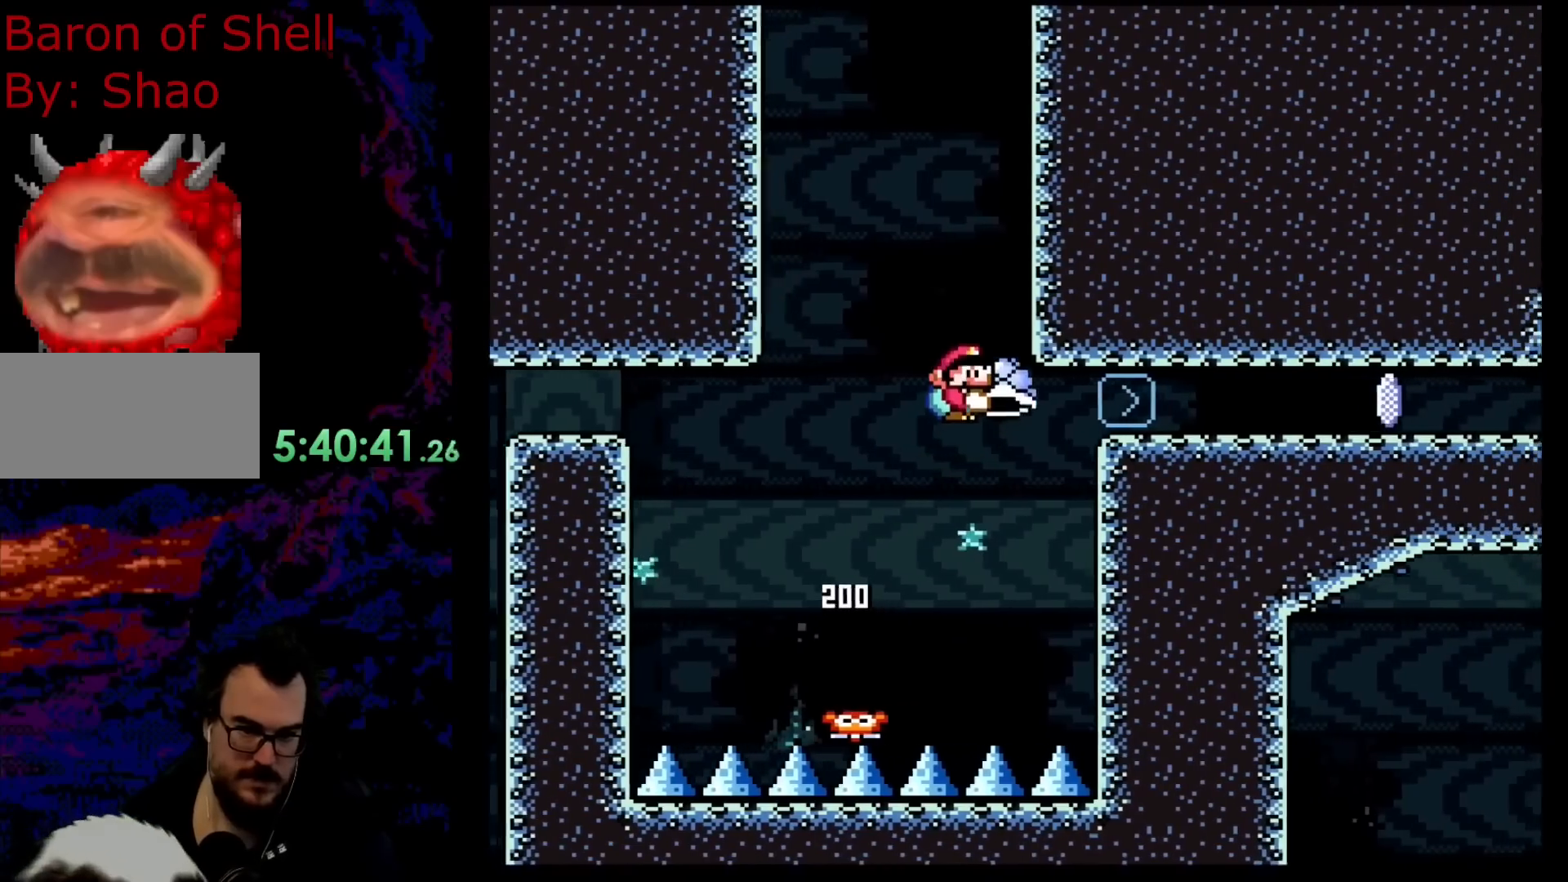
{"buttons": ["B", "Y", "DPAD_DOWN", "DPAD_RIGHT"], "events": []}
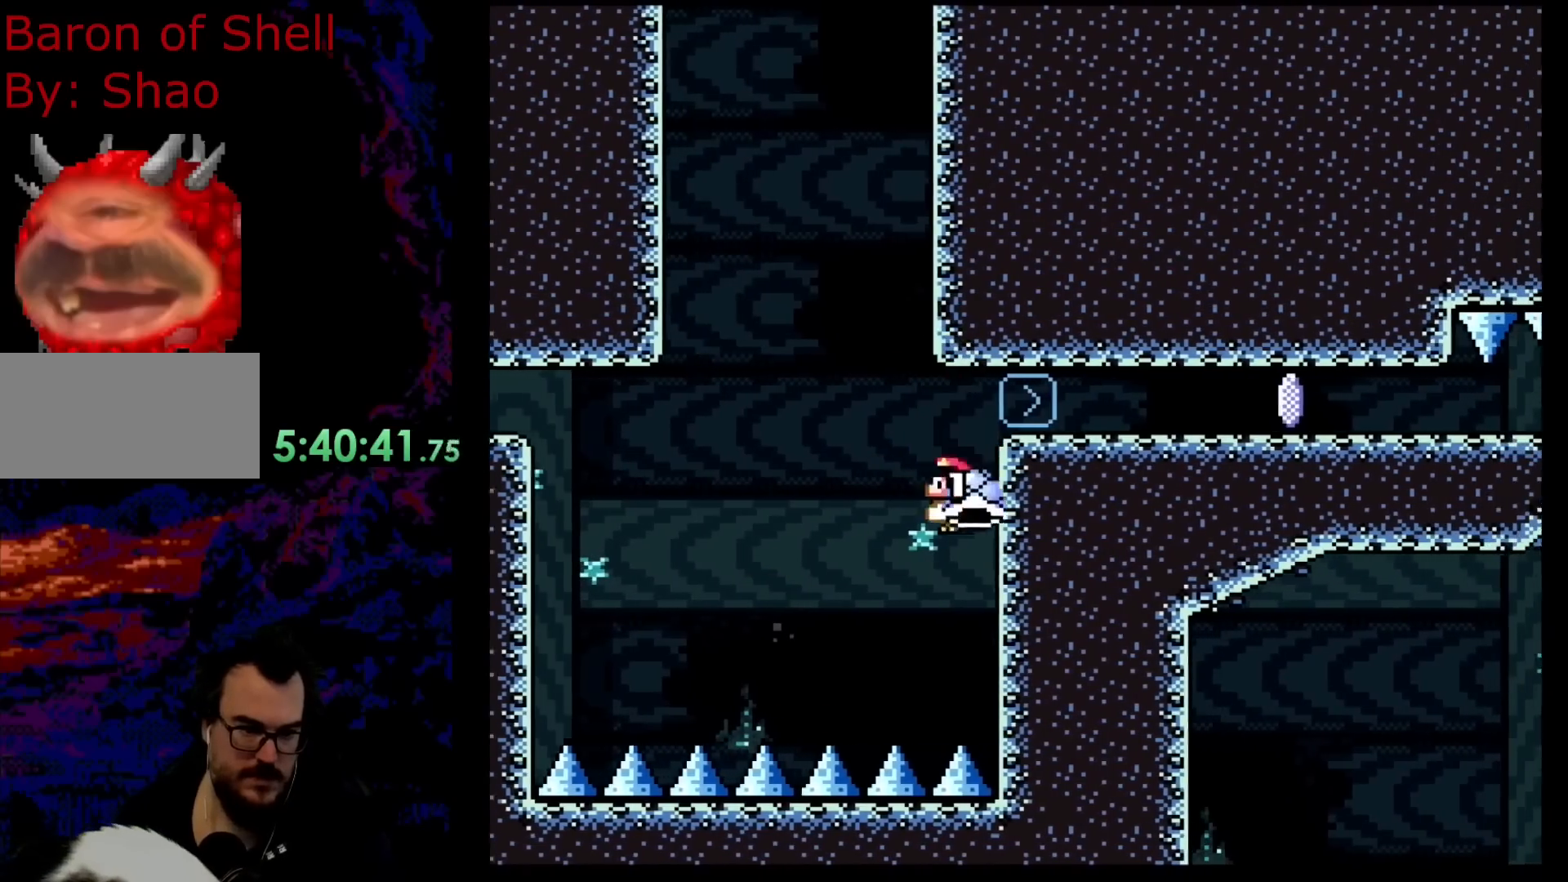
{"buttons": ["B", "Y"], "events": [[17, "DPAD_LEFT", "down"], [17, "DPAD_RIGHT", "up"], [83, "DPAD_DOWN", "up"], [200, "DPAD_LEFT", "up"]]}
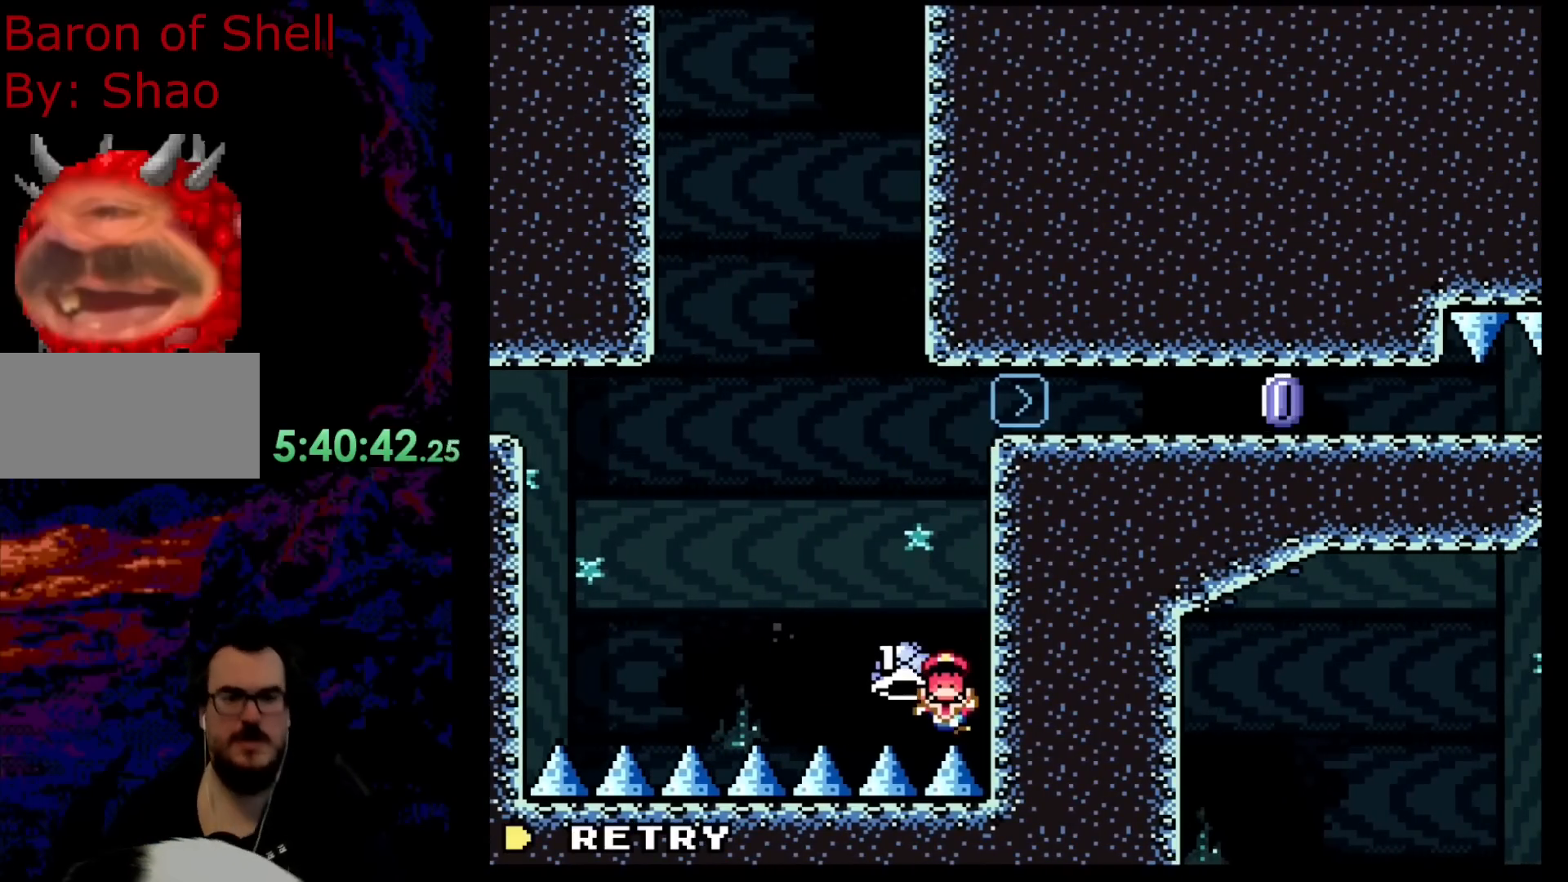
{"buttons": [], "events": [[17, "B", "up"], [150, "Y", "up"]]}
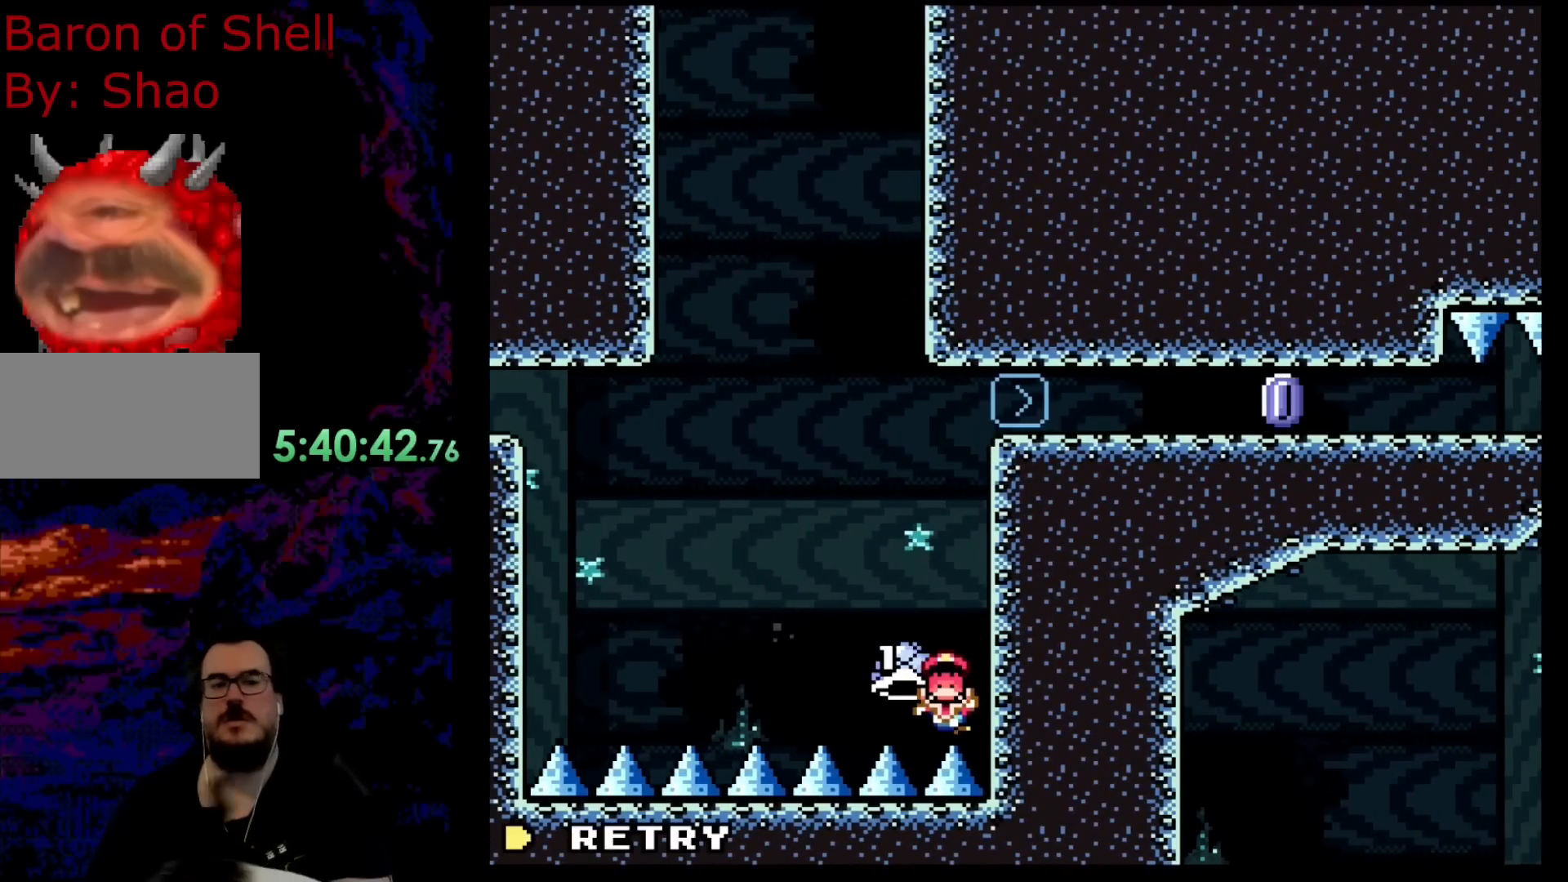
{"buttons": [], "events": []}
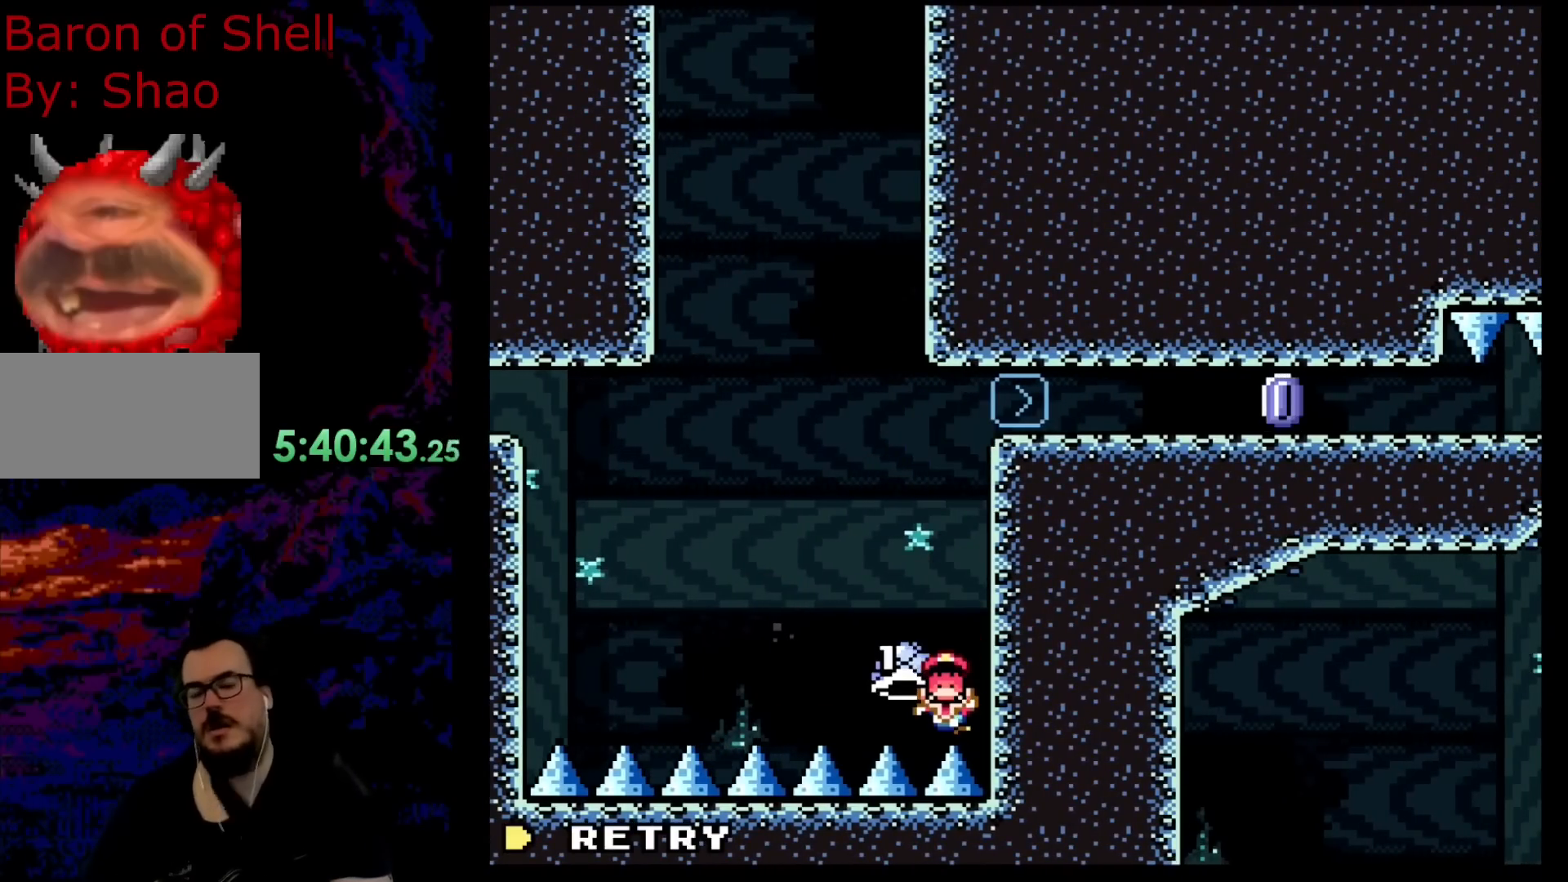
{"buttons": [], "events": []}
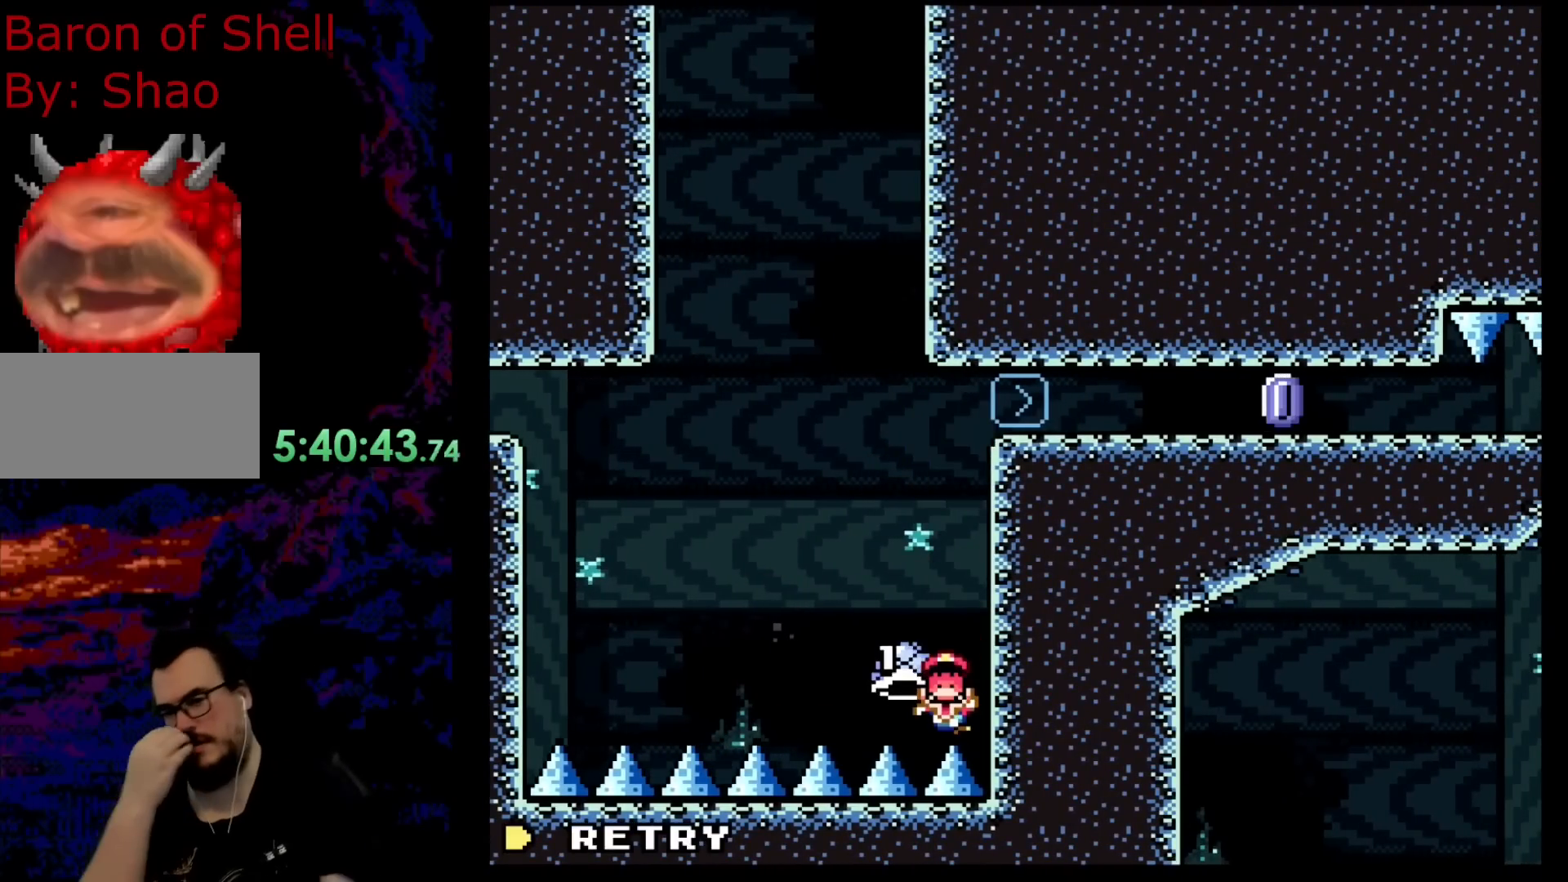
{"buttons": [], "events": []}
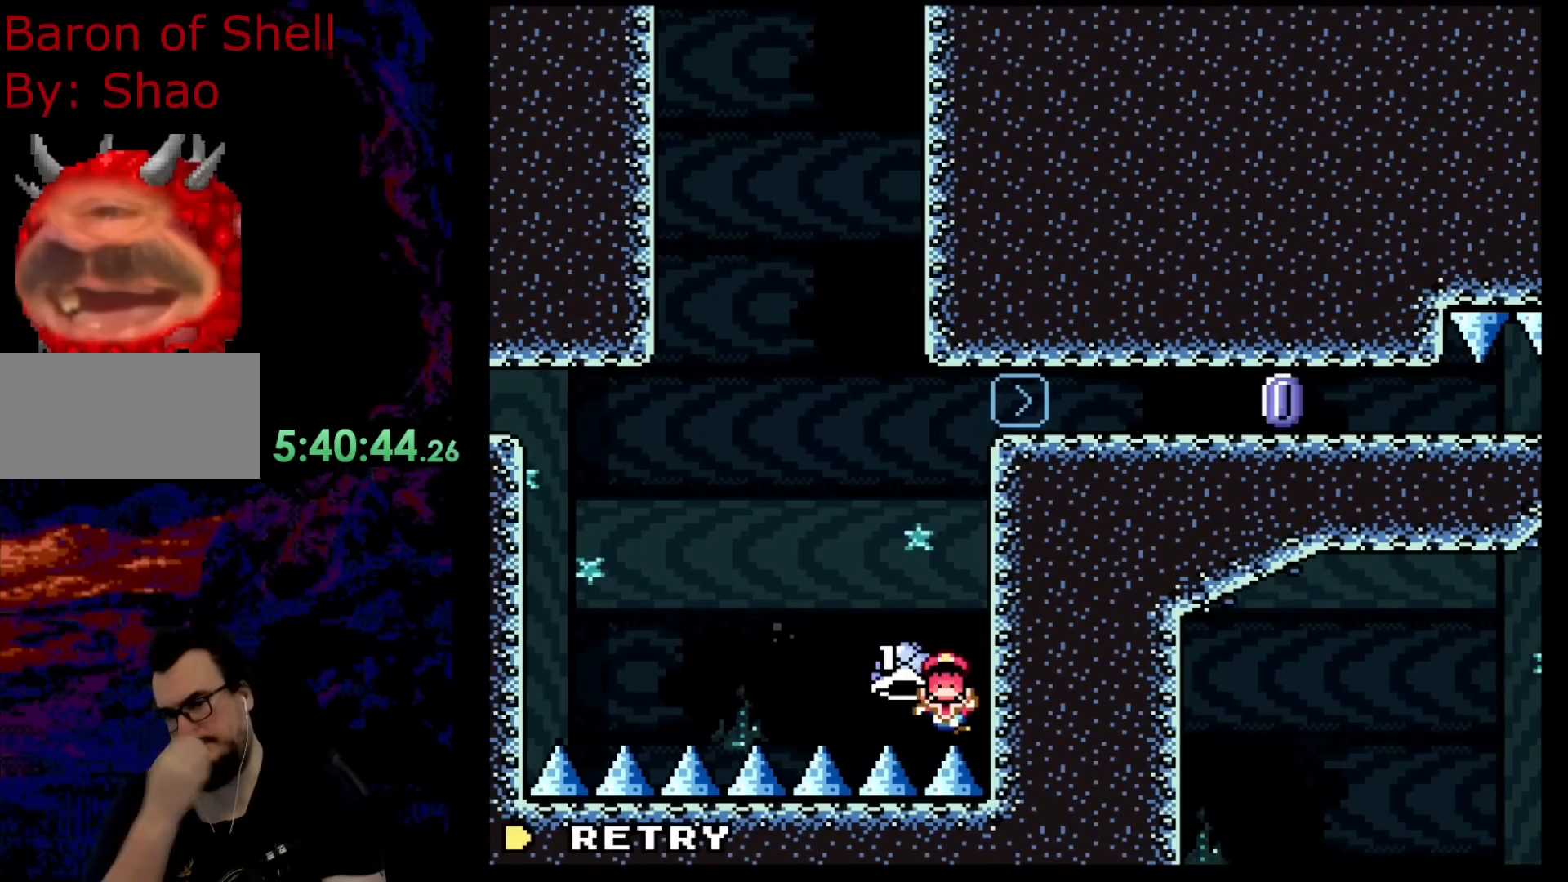
{"buttons": [], "events": []}
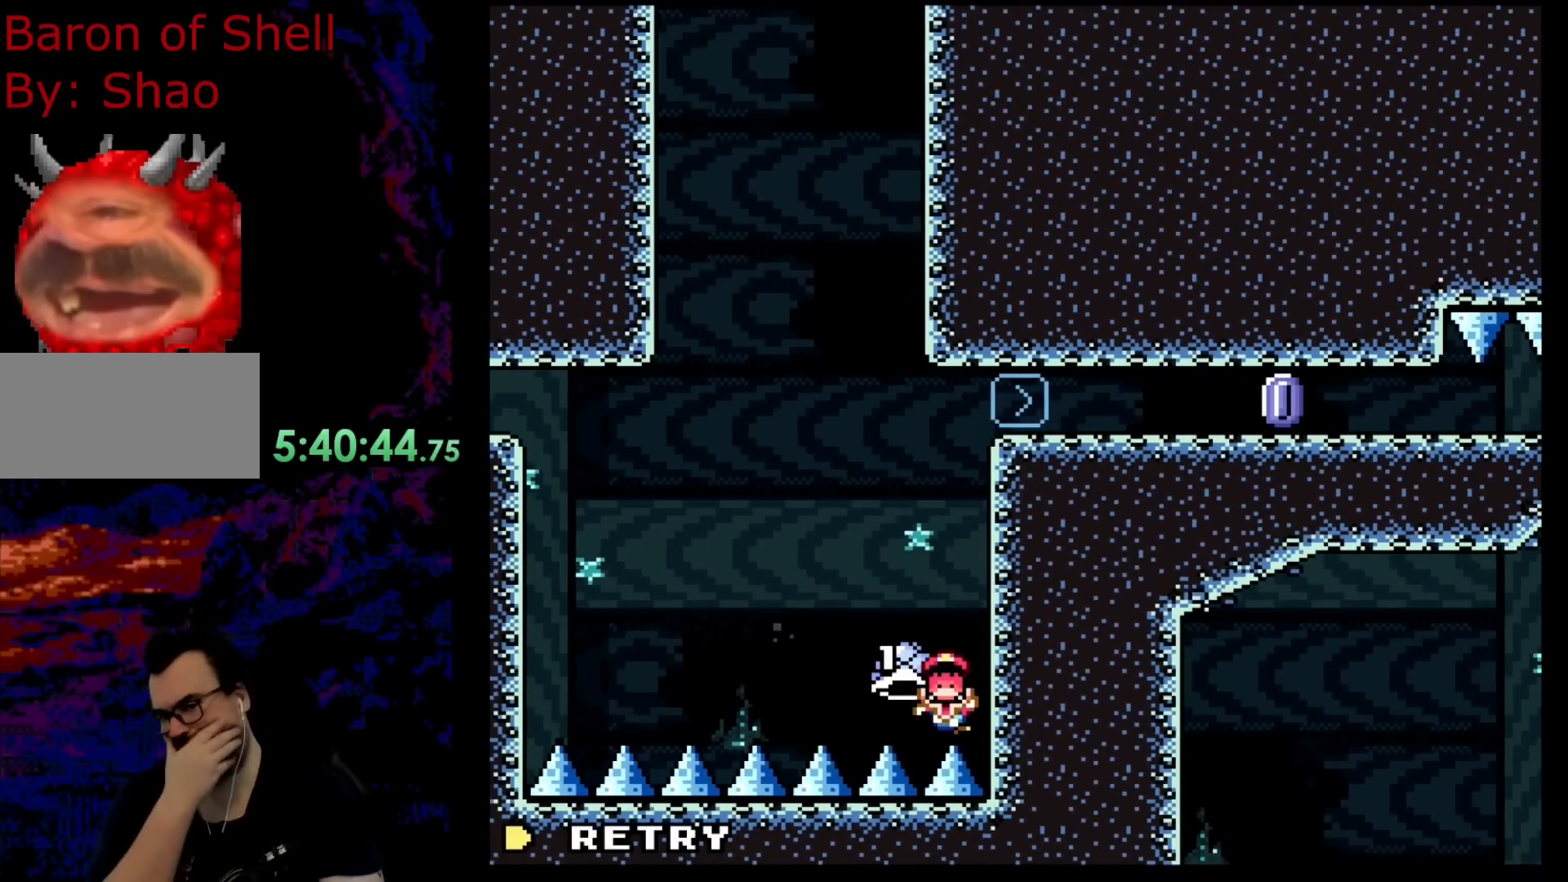
{"buttons": [], "events": []}
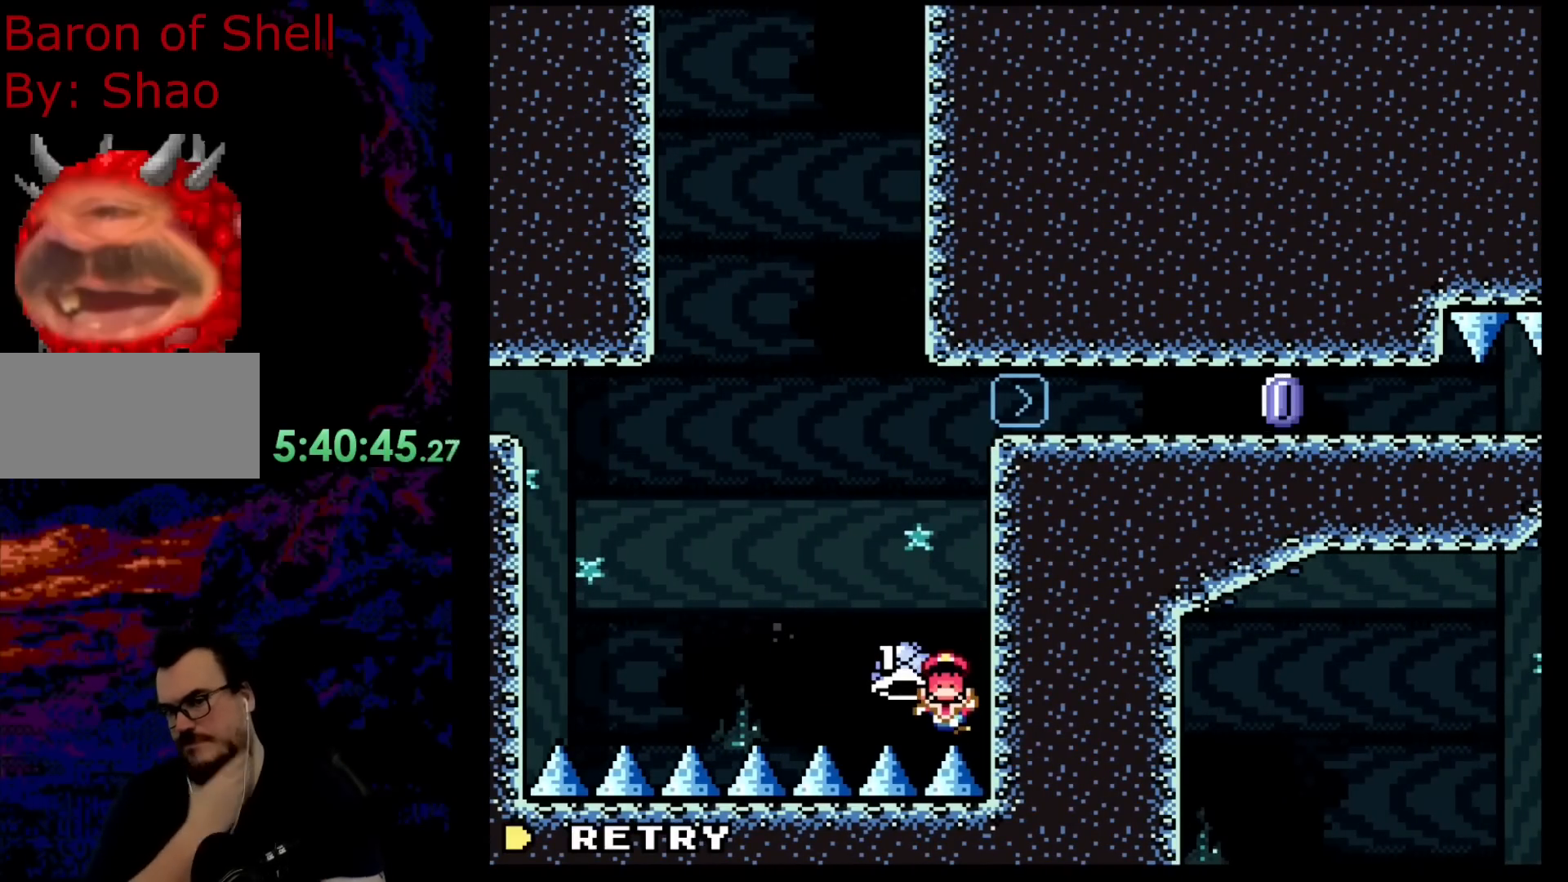
{"buttons": [], "events": []}
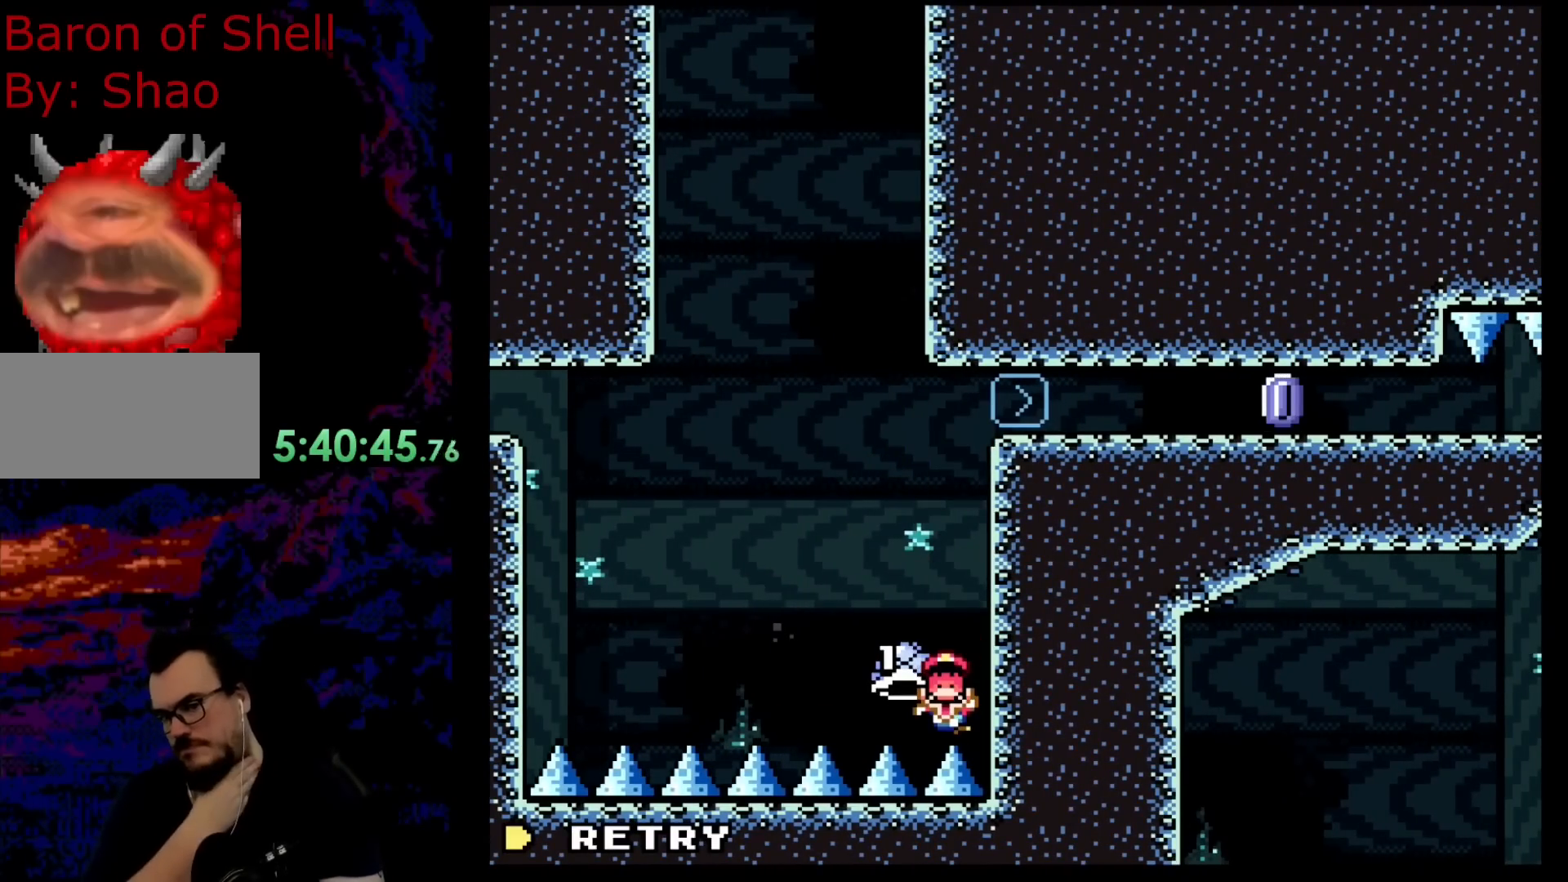
{"buttons": [], "events": []}
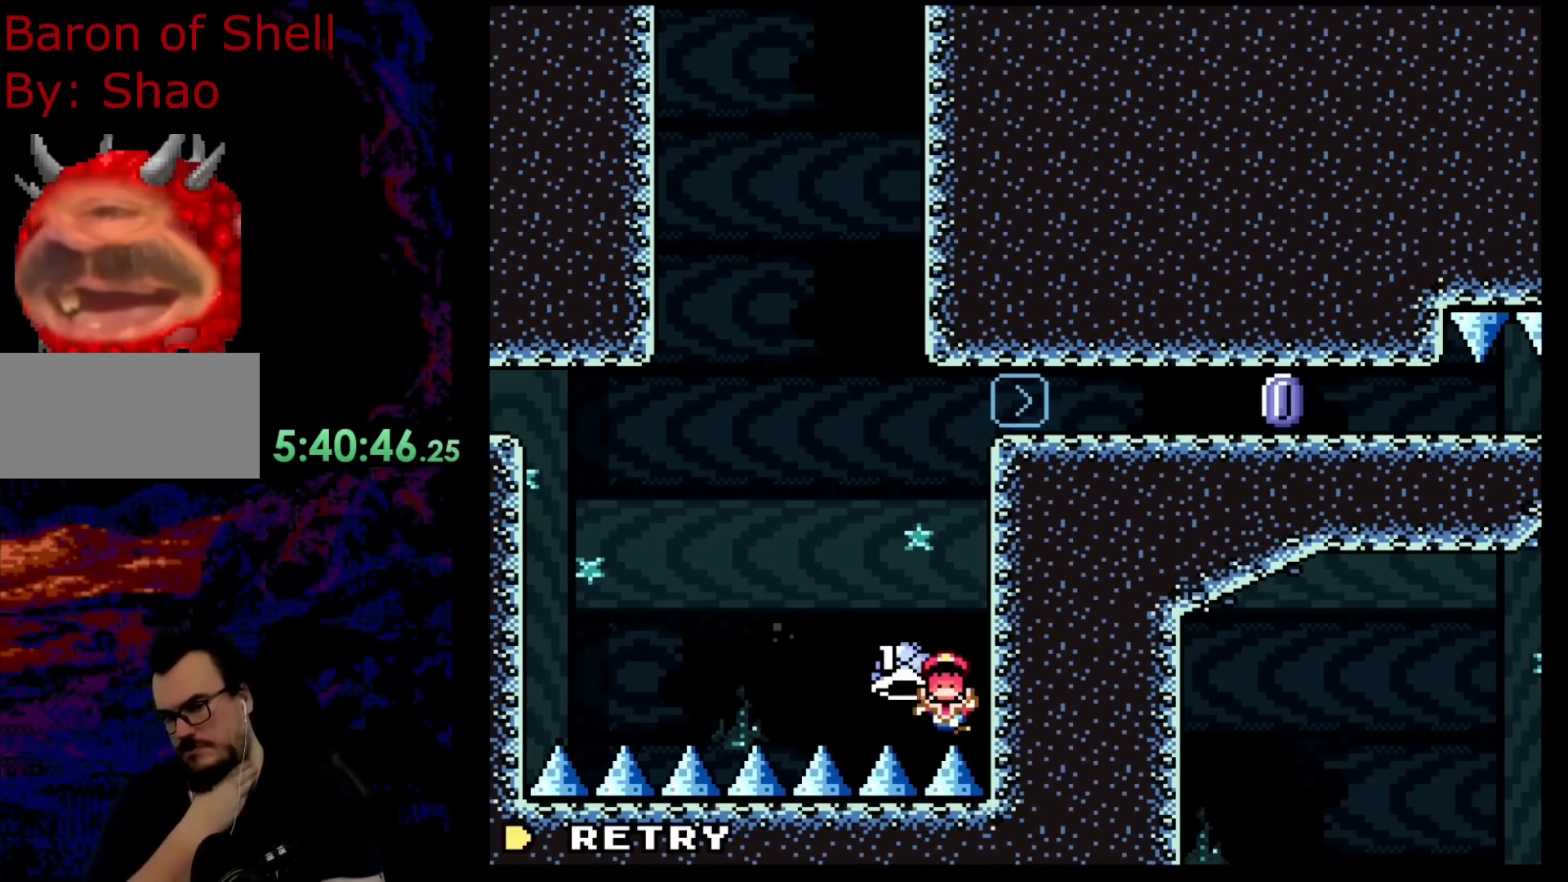
{"buttons": [], "events": []}
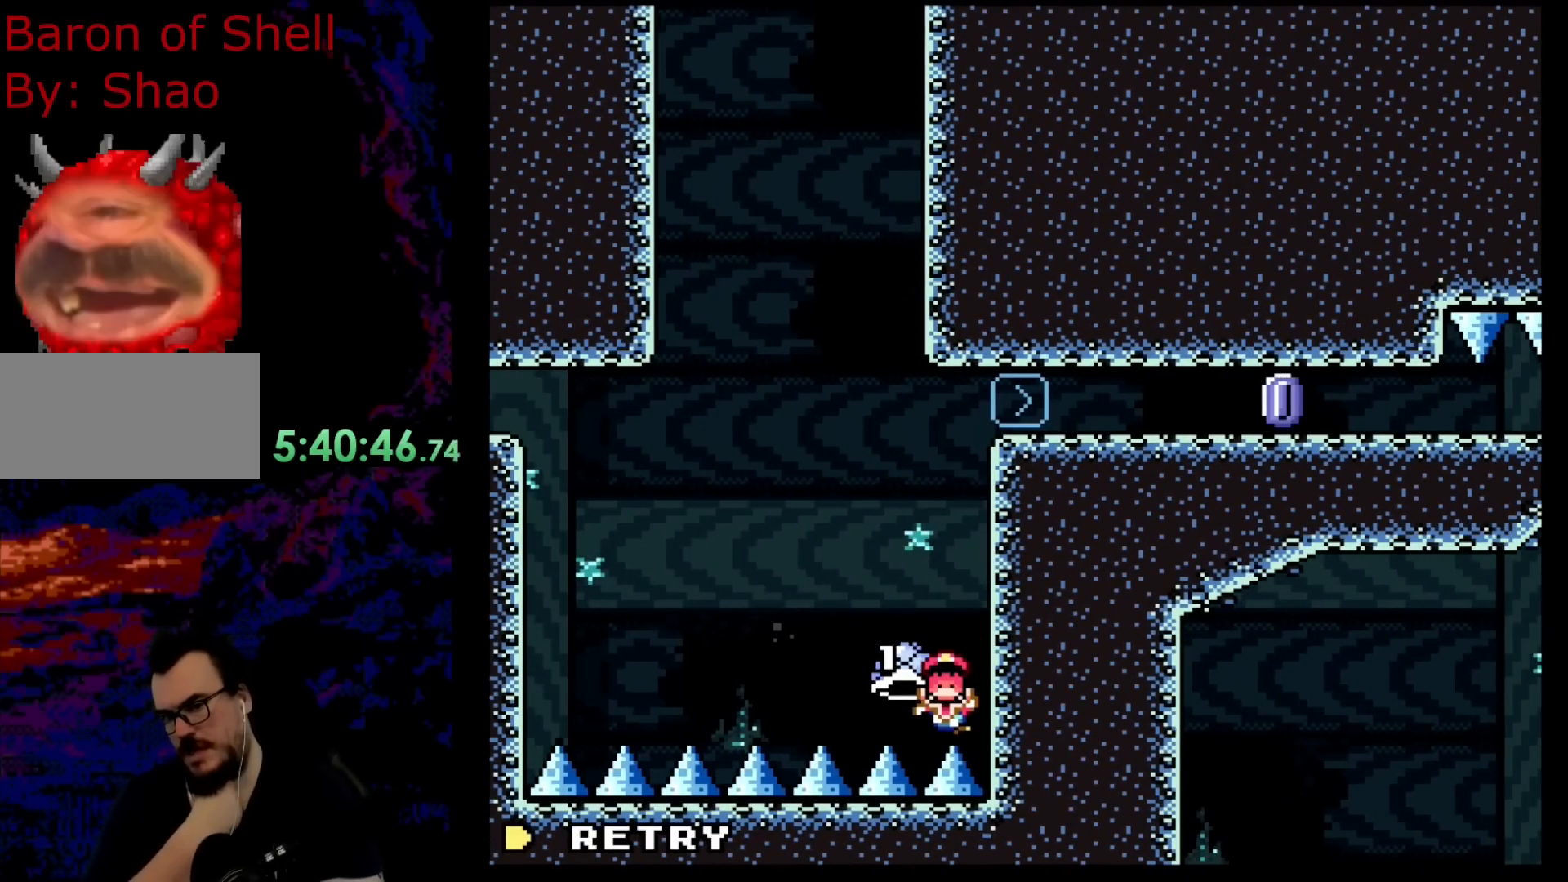
{"buttons": [], "events": []}
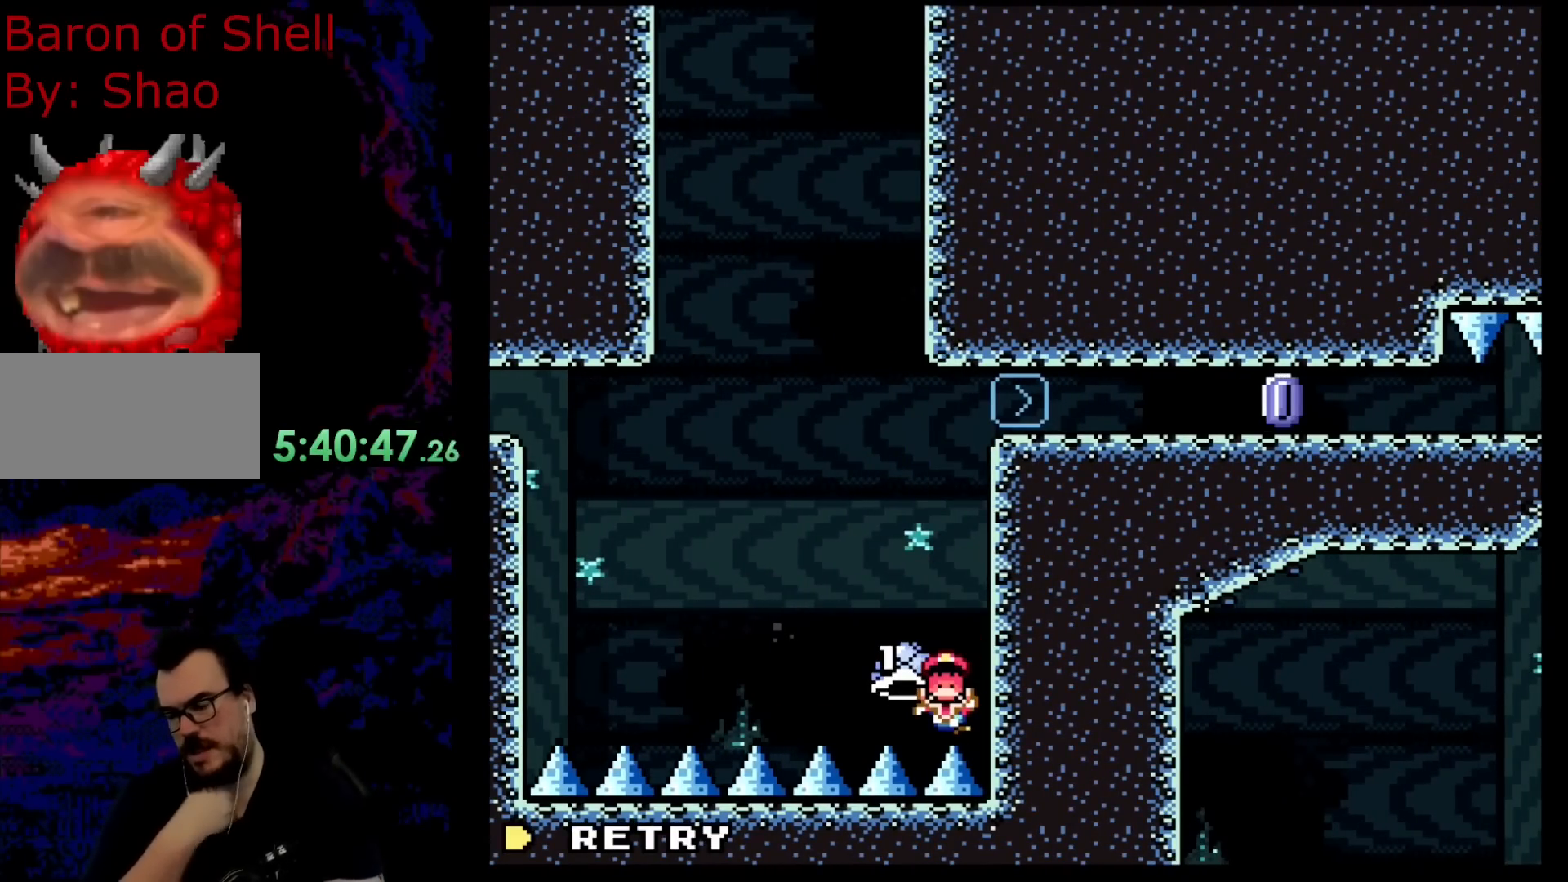
{"buttons": [], "events": []}
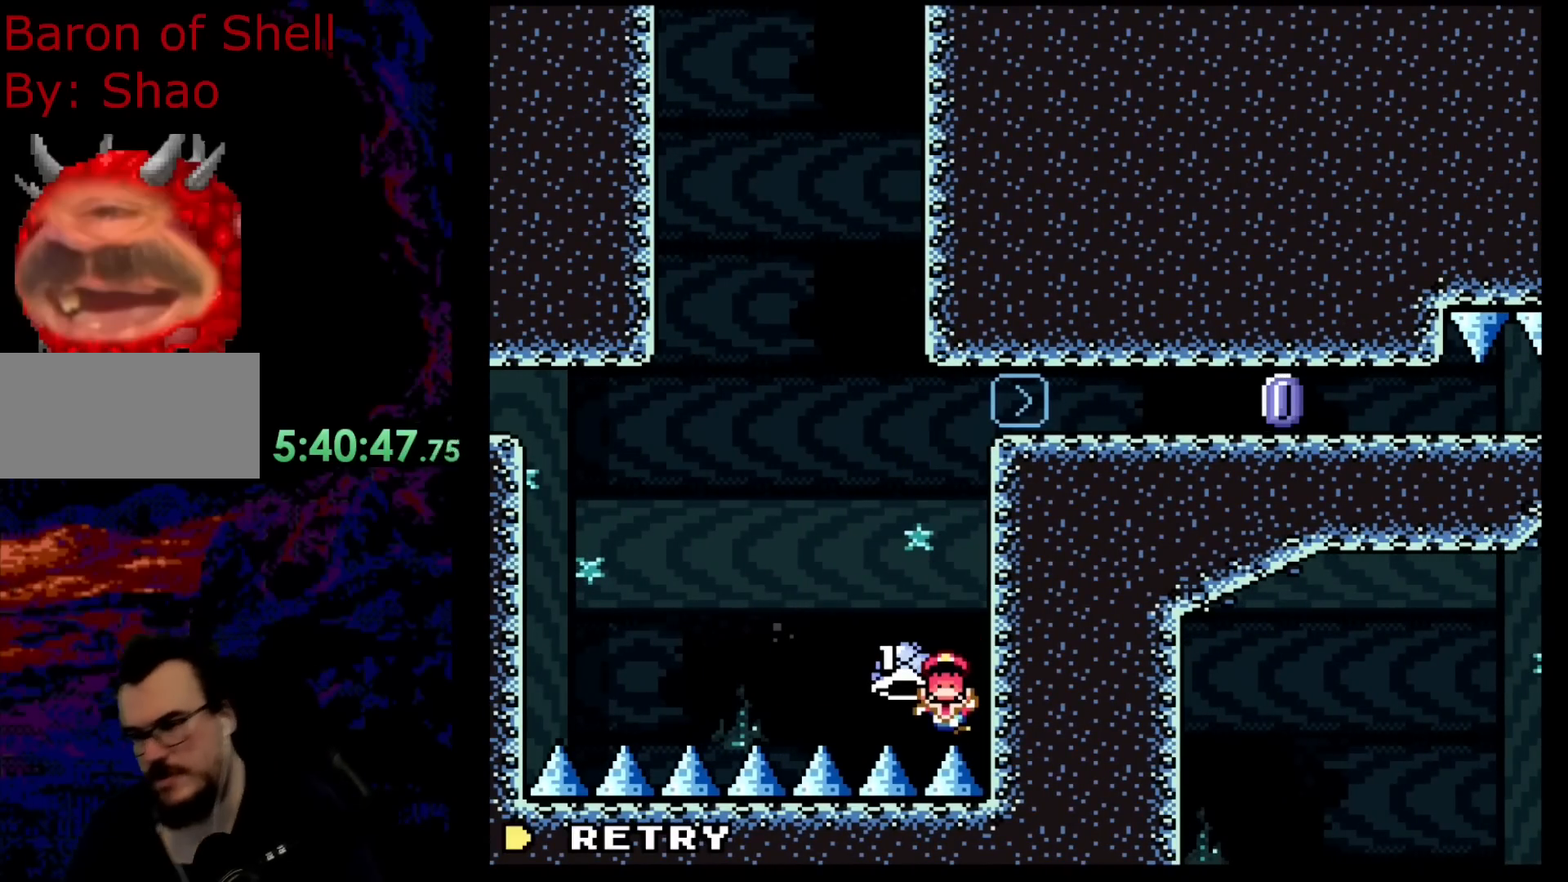
{"buttons": ["B", "Y", "DPAD_RIGHT"], "events": [[117, "B", "down"], [117, "DPAD_LEFT", "down"], [117, "Y", "down"], [200, "DPAD_LEFT", "up"], [217, "Y", "up"], [350, "DPAD_RIGHT", "down"], [417, "Y", "down"]]}
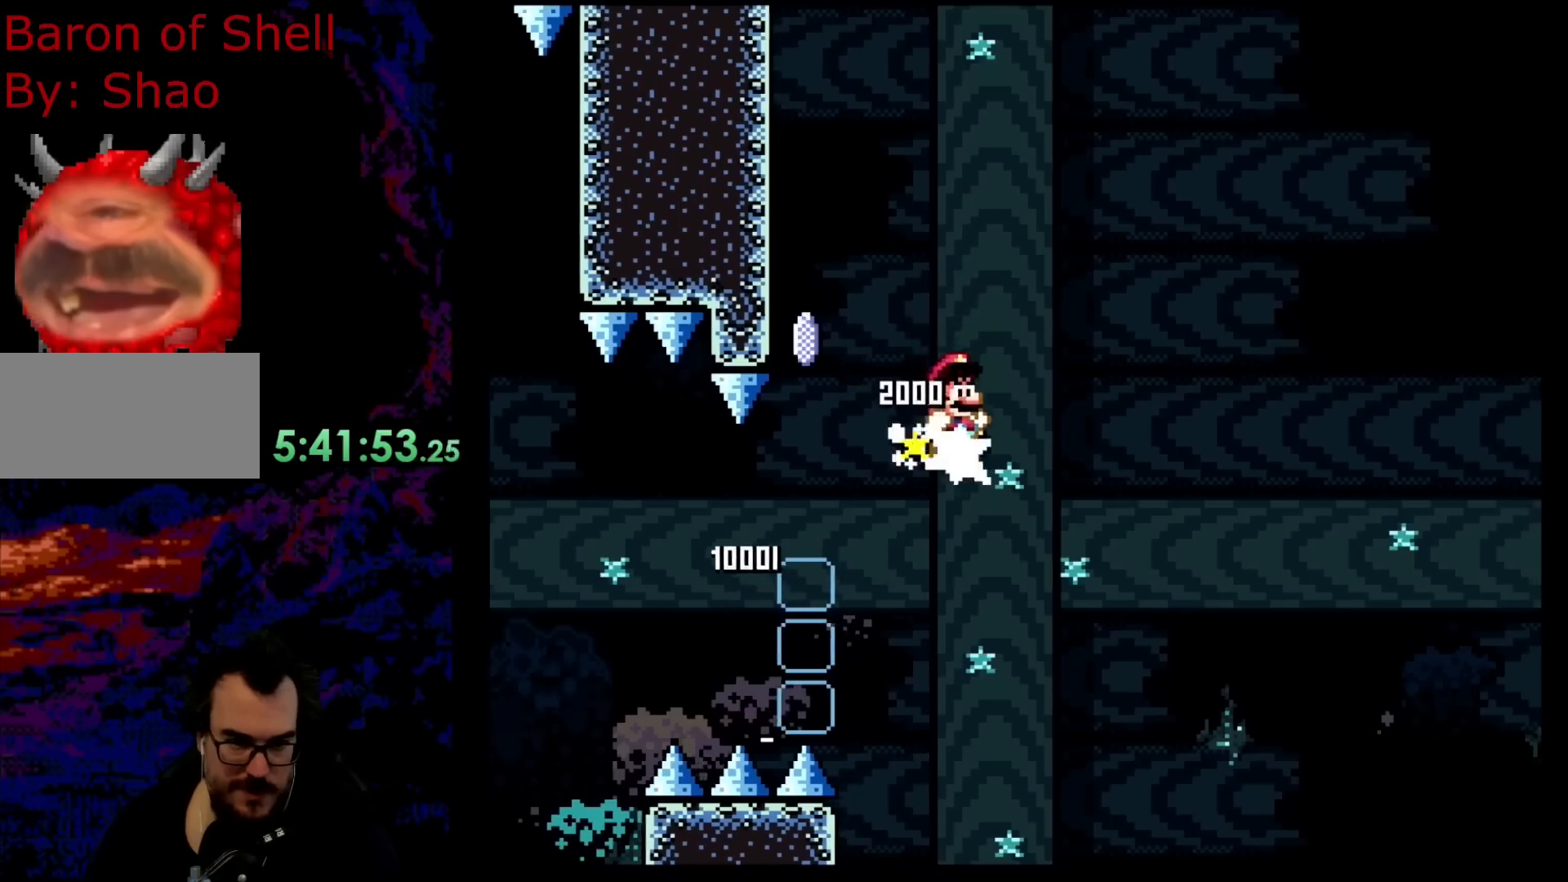
{"buttons": ["B", "Y", "DPAD_RIGHT"], "events": []}
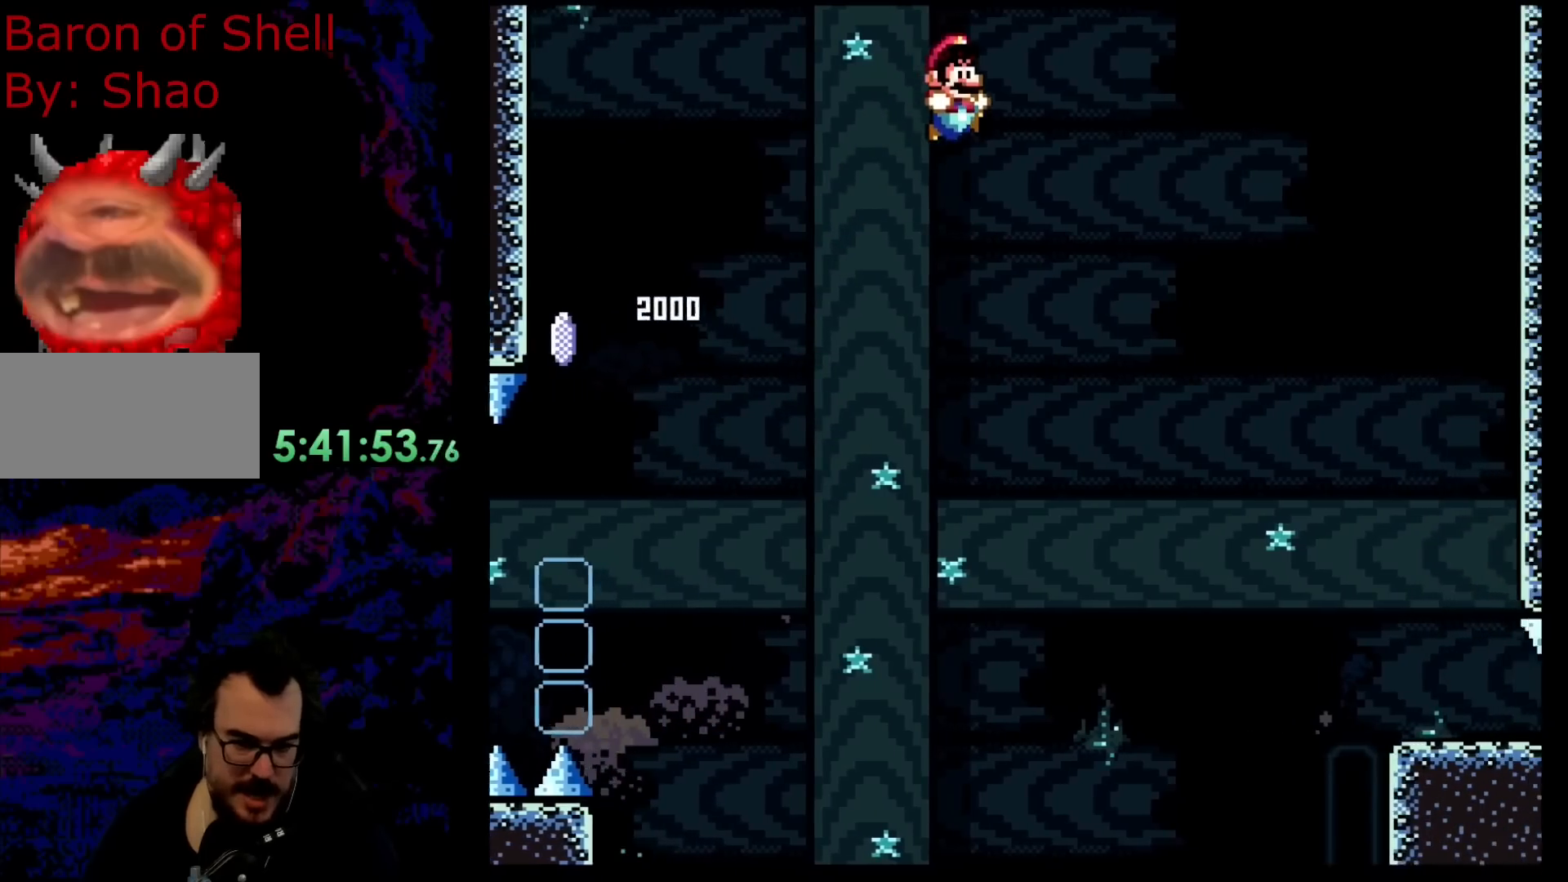
{"buttons": ["B", "Y", "DPAD_RIGHT"], "events": []}
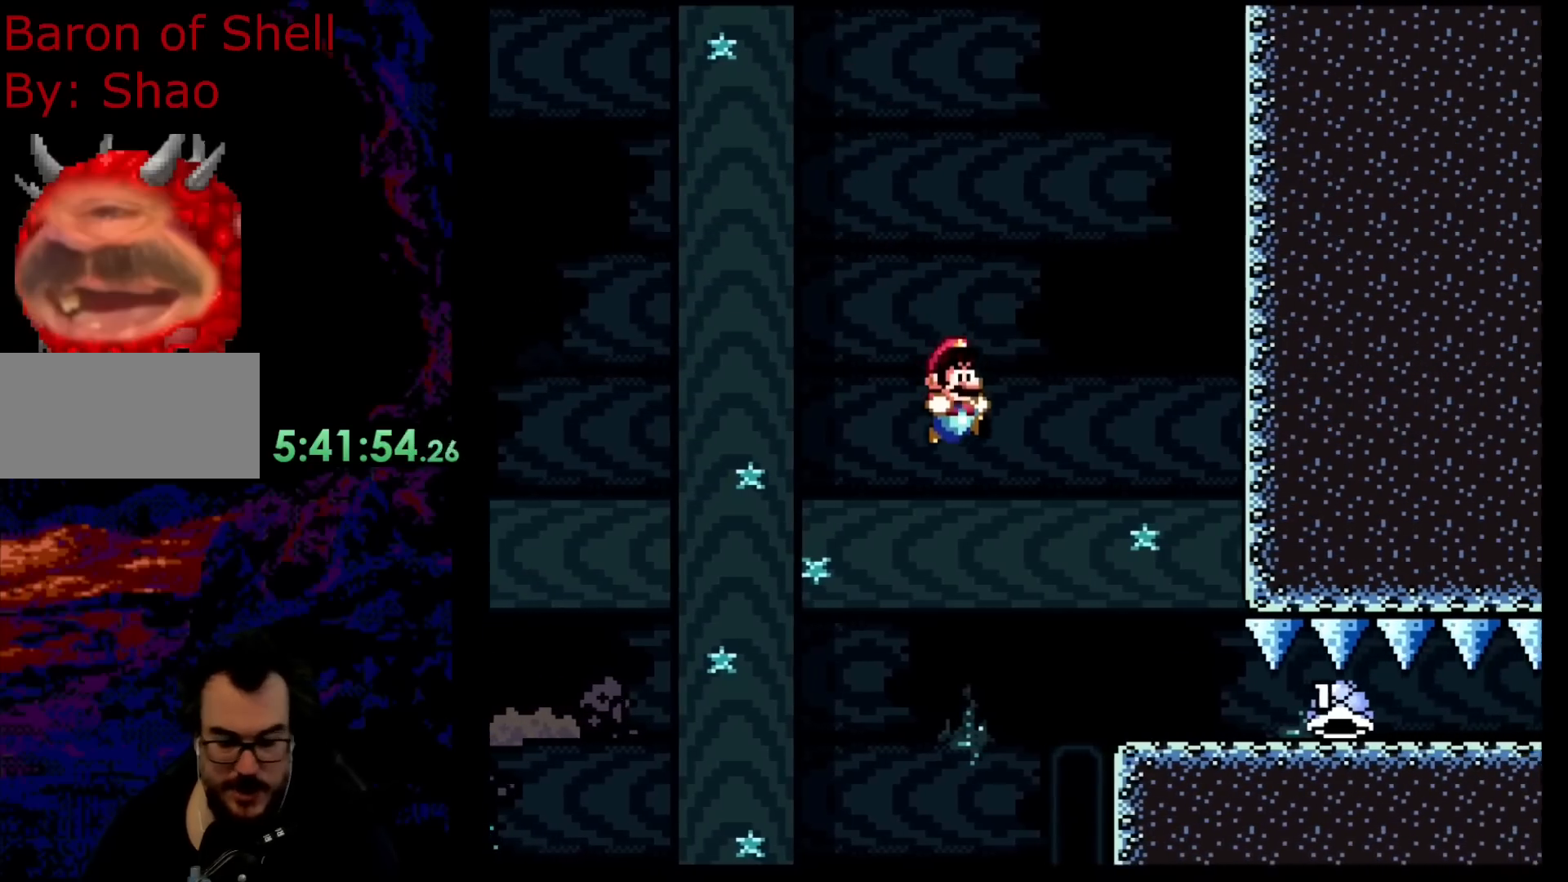
{"buttons": ["Y", "DPAD_DOWN", "DPAD_RIGHT"], "events": [[233, "DPAD_DOWN", "down"], [383, "B", "up"]]}
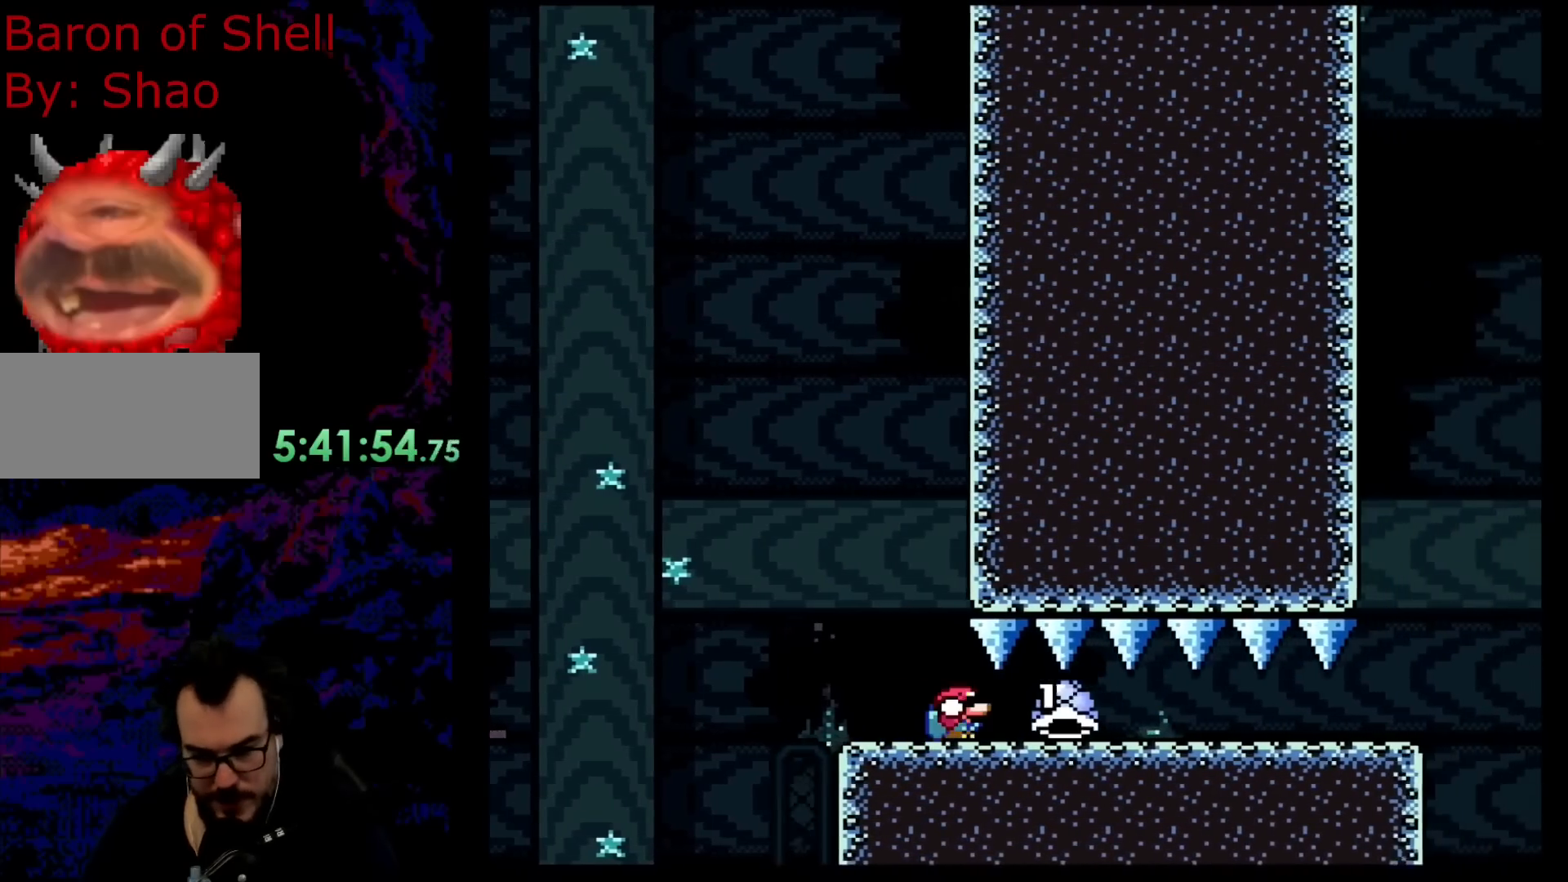
{"buttons": ["Y", "DPAD_DOWN", "DPAD_RIGHT"], "events": []}
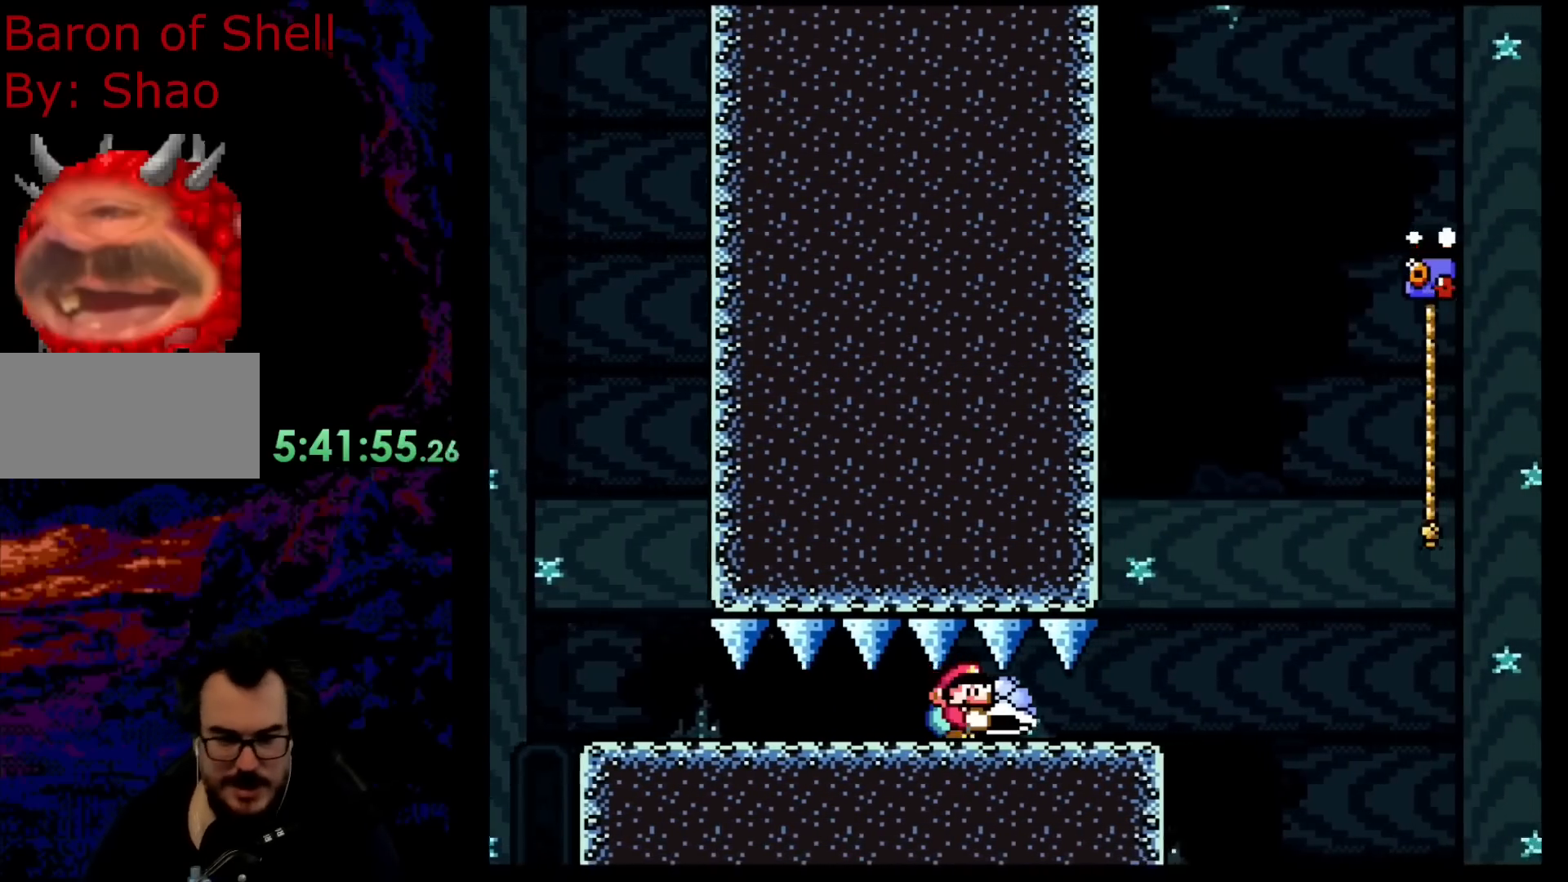
{"buttons": ["B", "Y", "DPAD_UP", "DPAD_RIGHT"], "events": [[383, "B", "down"], [417, "DPAD_DOWN", "up"], [433, "DPAD_UP", "down"]]}